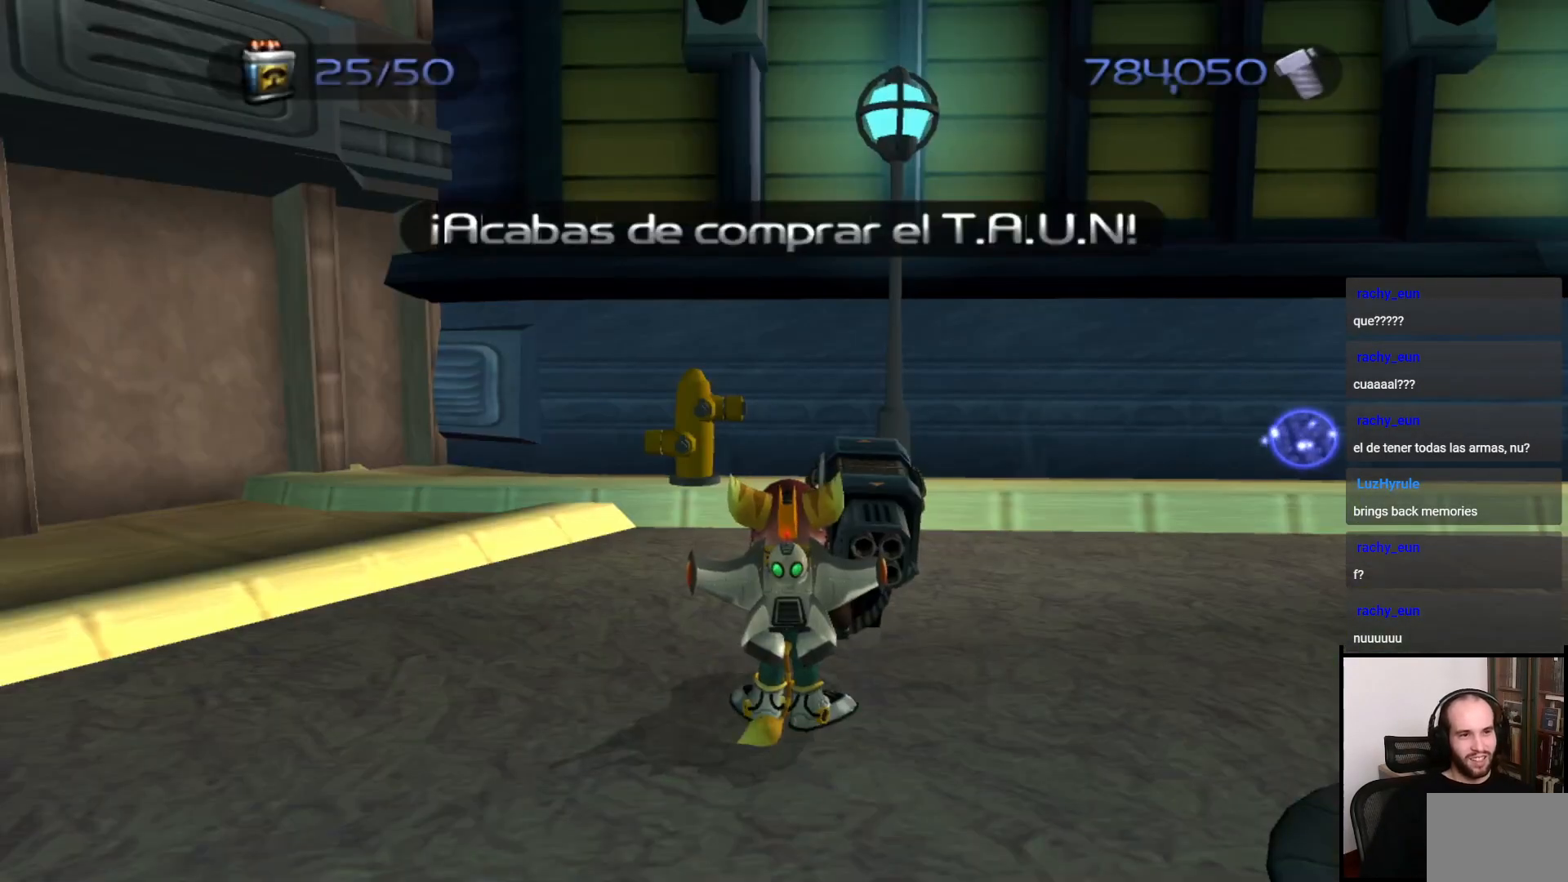
Gameplay with a controller (PlayStation layout); each line is a JSON object with the inputs held at the frame after it. "events" lists button and stick changes between this image and that frame as [ms after this image, input, new state], when the widget could be followed in between. Not read: L3 R3.
{"buttons": [], "left_stick": "right", "right_stick": "right", "events": [[100, "left_stick", "right"], [100, "right_stick", "right"]]}
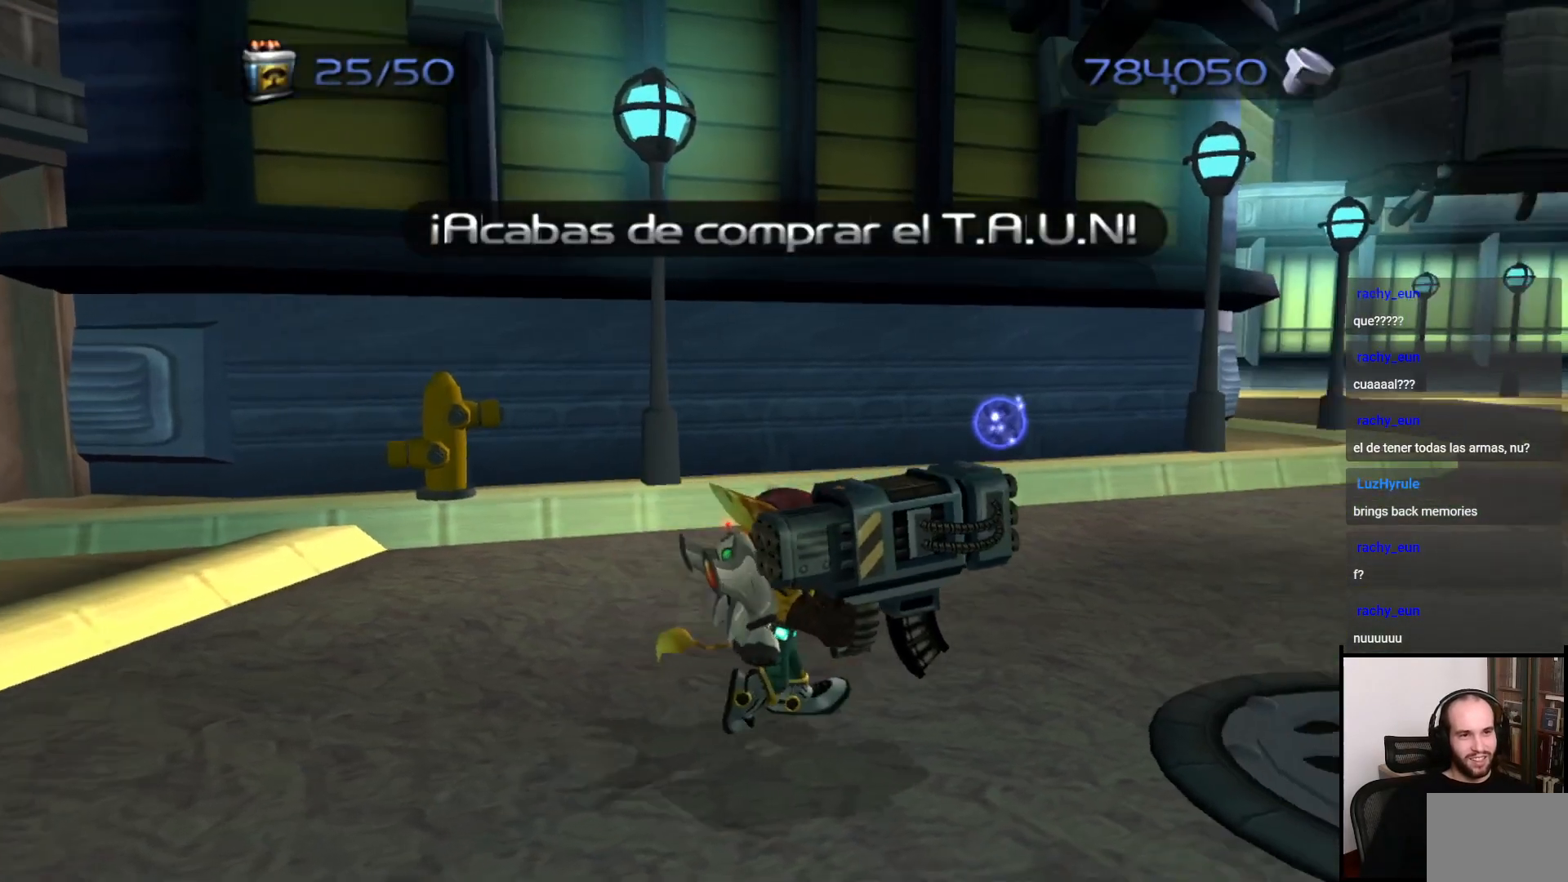
{"buttons": [], "left_stick": "up", "right_stick": "center", "events": [[50, "left_stick", "up"], [350, "right_stick", "center"]]}
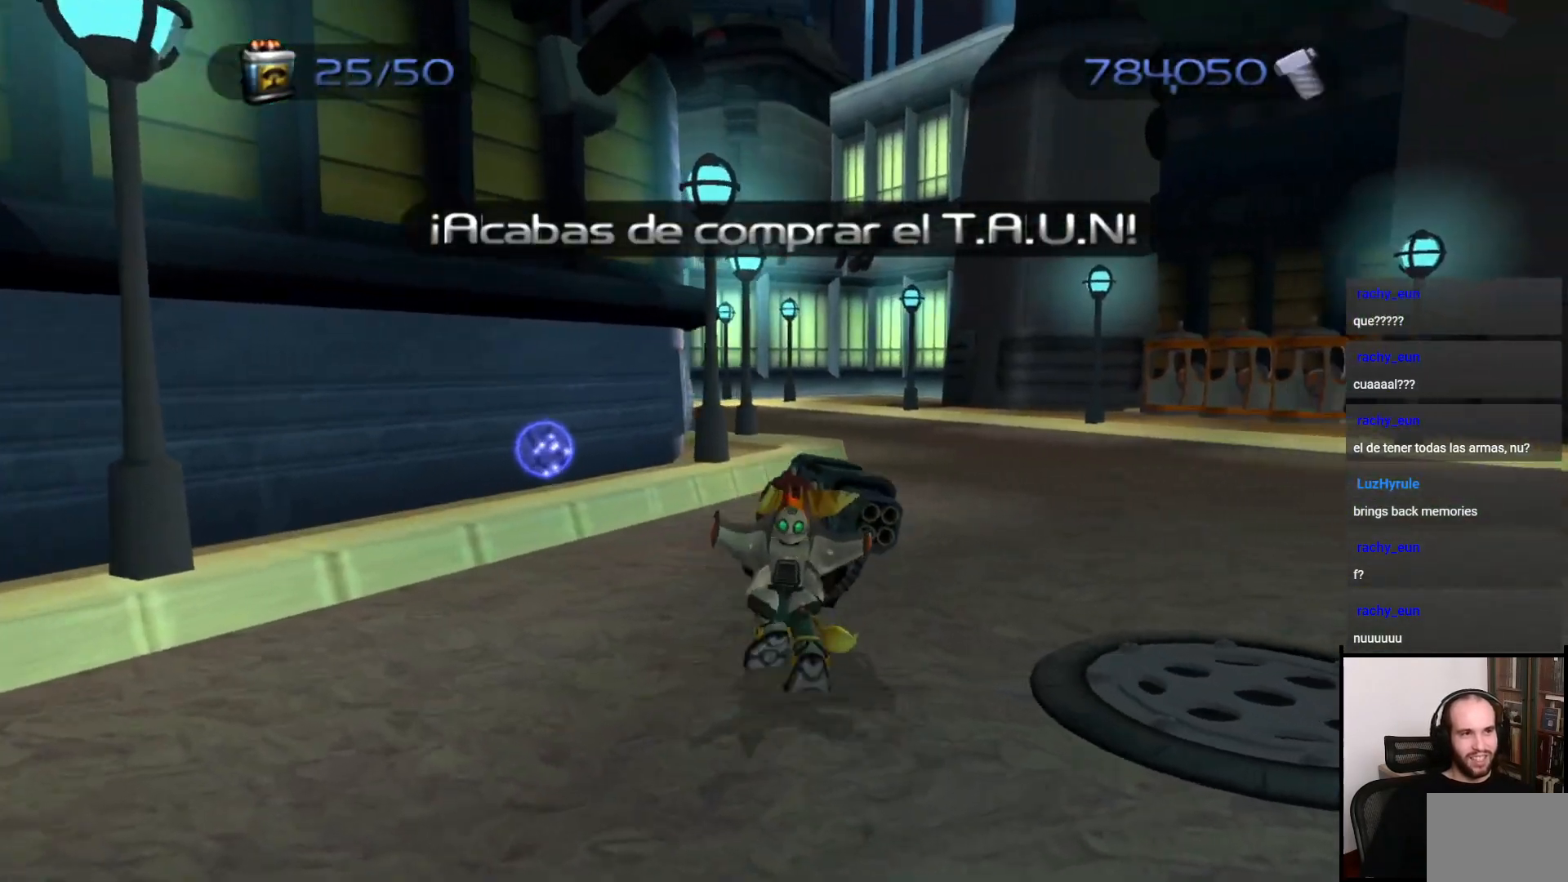
{"buttons": [], "left_stick": "up-right", "right_stick": "center", "events": [[50, "CROSS", "down"], [100, "R1", "down"], [217, "R1", "up"], [233, "CROSS", "up"], [383, "left_stick", "up-right"]]}
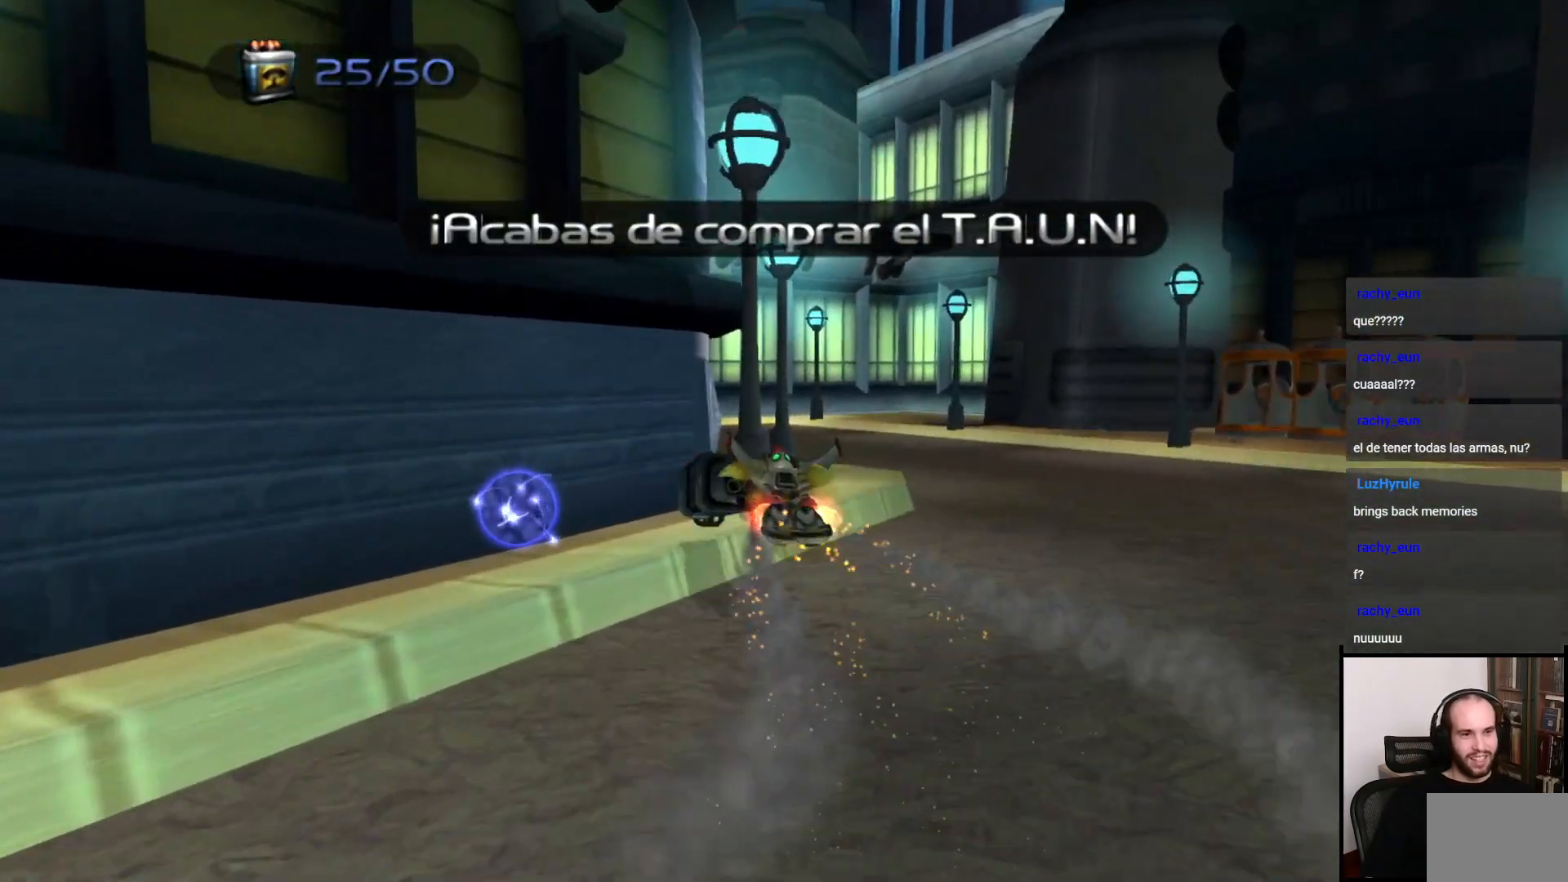
{"buttons": ["CROSS"], "left_stick": "up-right", "right_stick": "center", "events": [[17, "right_stick", "left"], [200, "right_stick", "center"], [383, "CROSS", "down"]]}
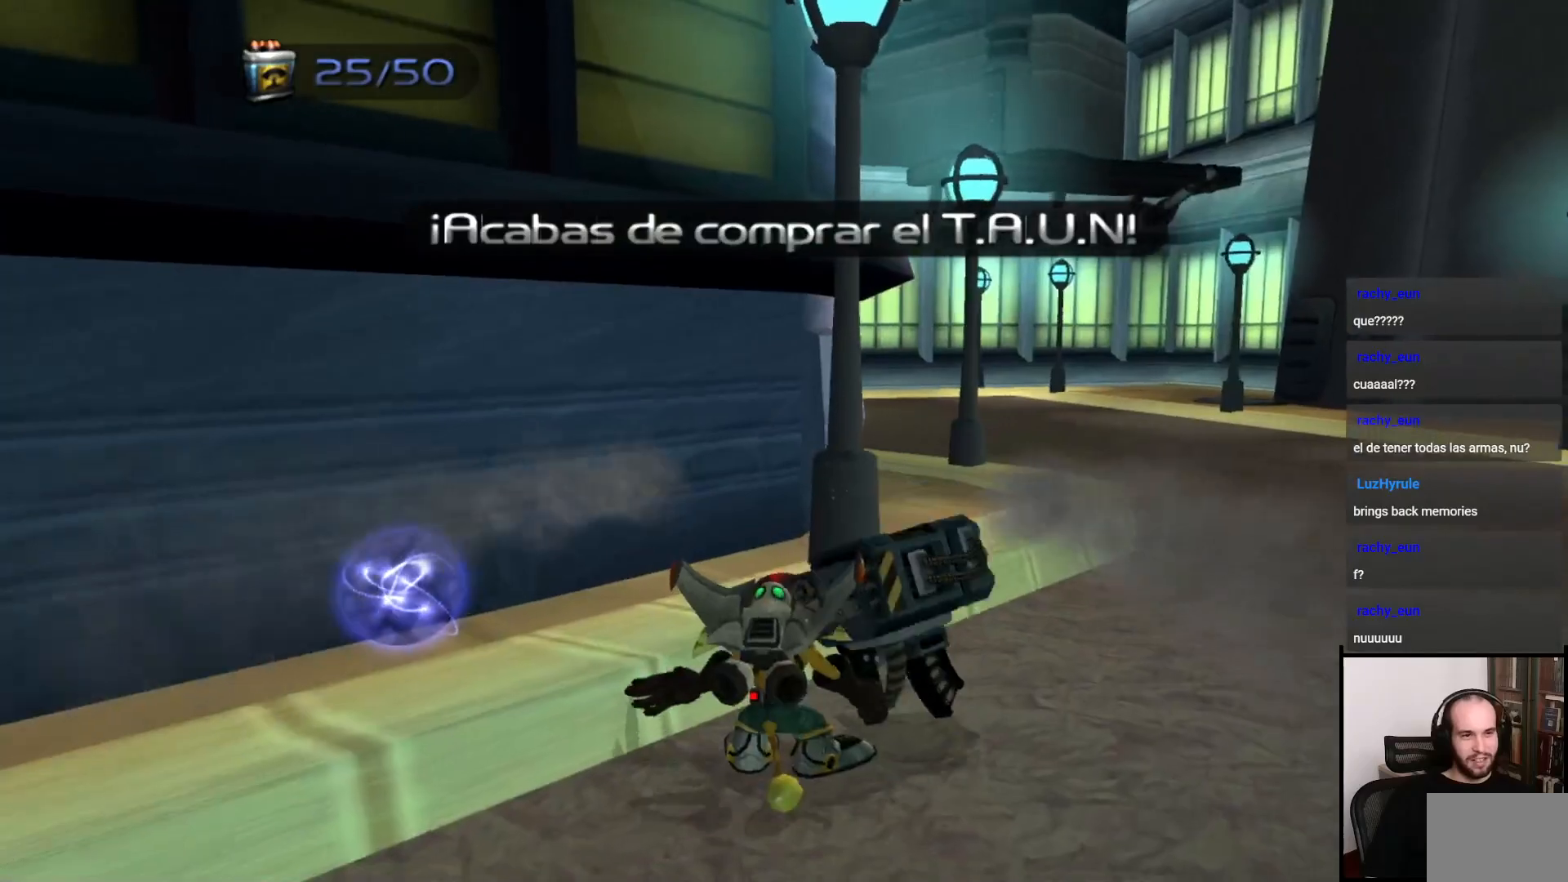
{"buttons": [], "left_stick": "up-right", "right_stick": "right", "events": [[17, "CROSS", "up"], [300, "right_stick", "right"]]}
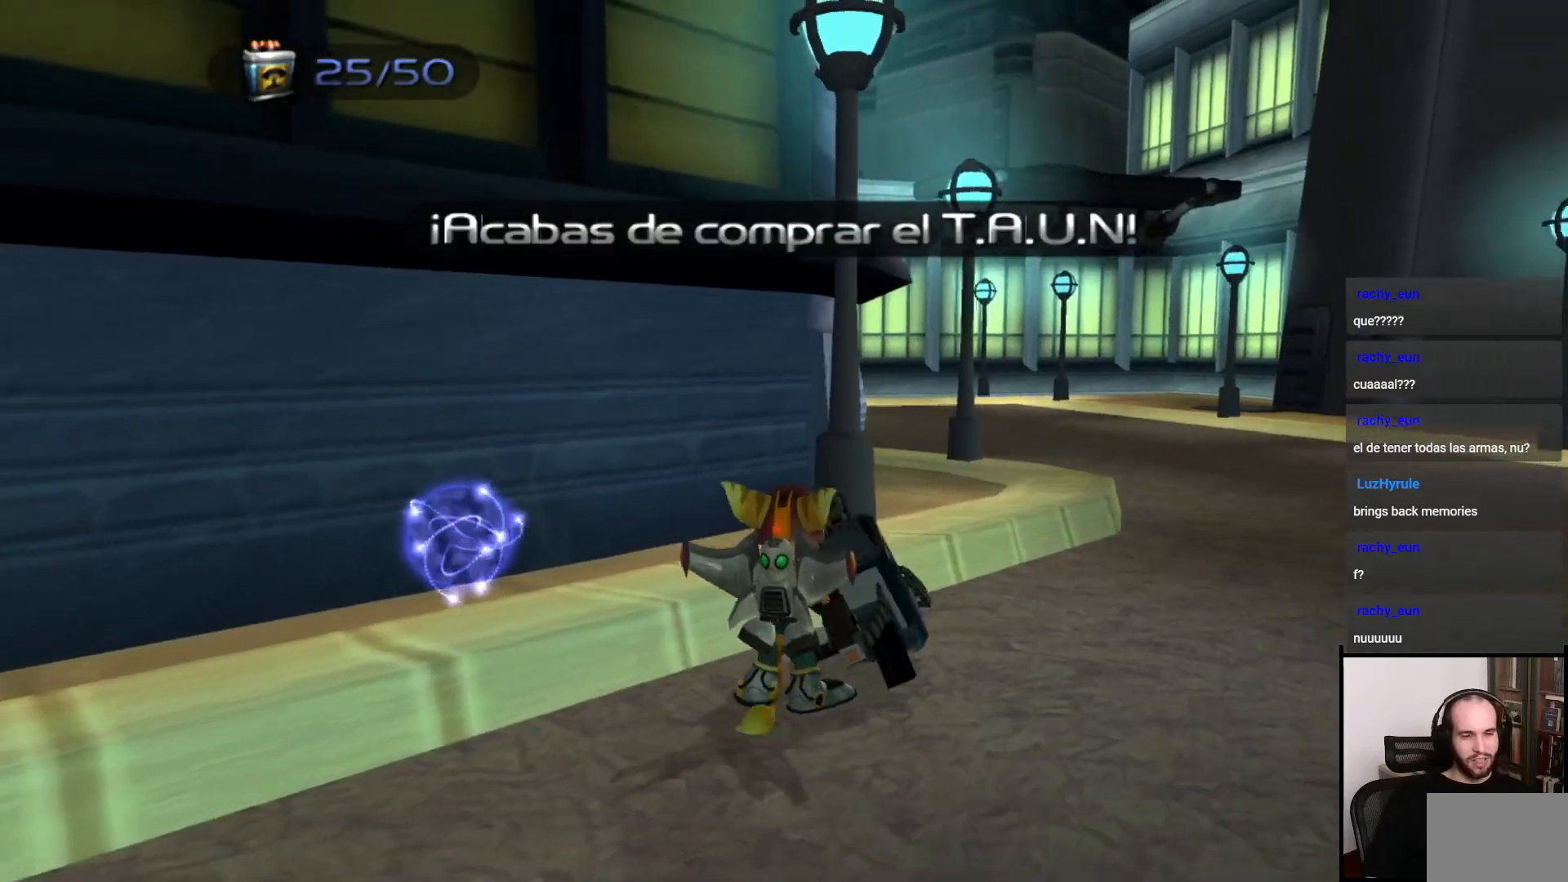
{"buttons": [], "left_stick": "up", "right_stick": "center", "events": [[50, "right_stick", "center"], [100, "left_stick", "up"], [267, "CROSS", "down"], [267, "R1", "down"], [367, "R1", "up"], [383, "CROSS", "up"]]}
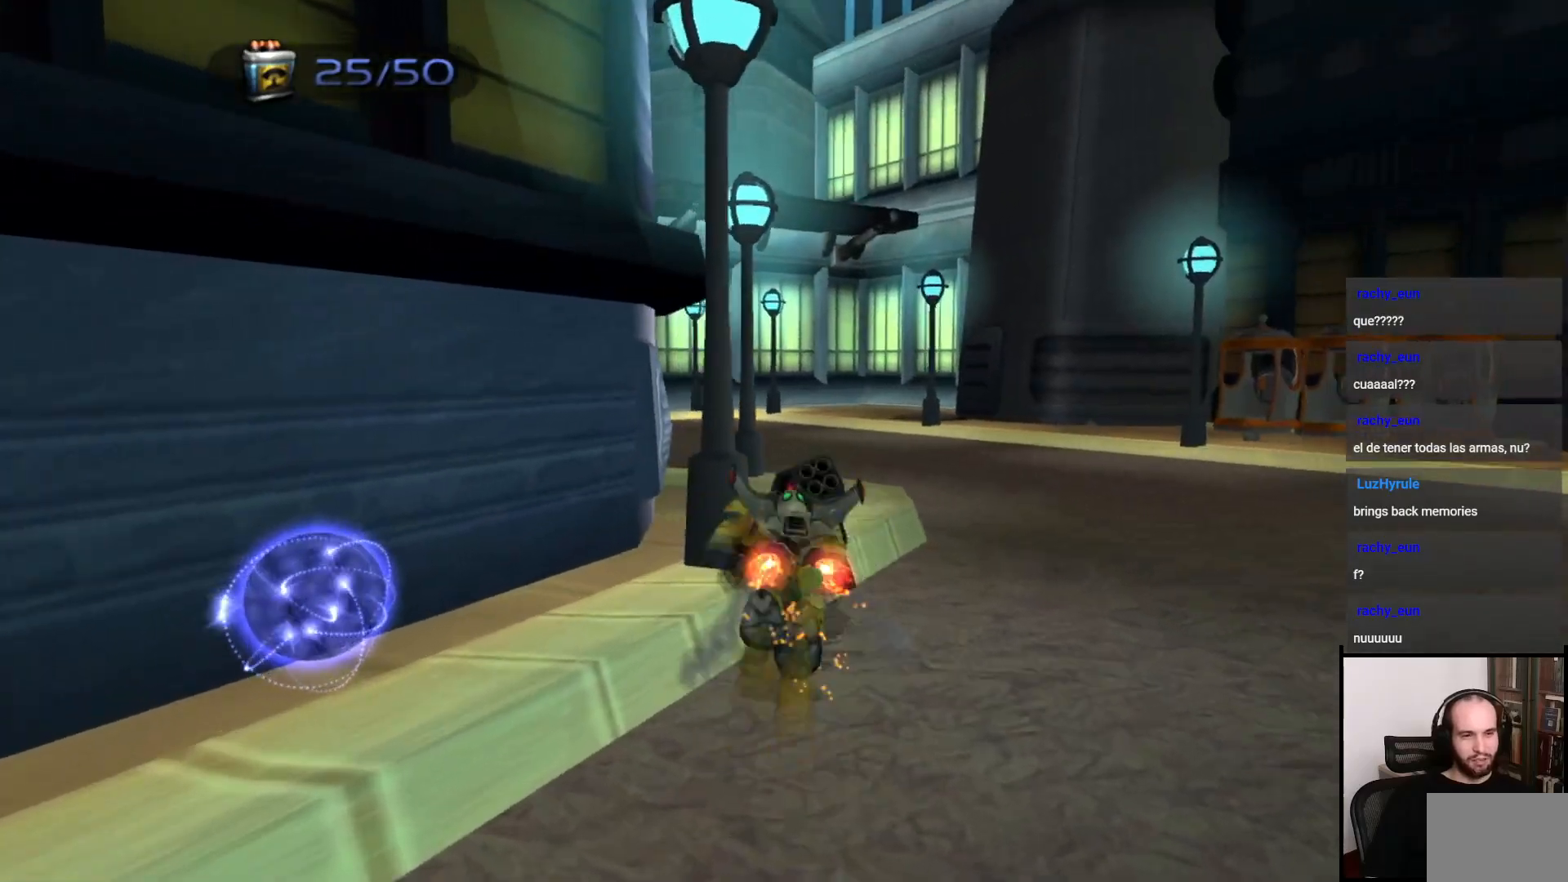
{"buttons": [], "left_stick": "up", "right_stick": "left", "events": [[67, "right_stick", "left"]]}
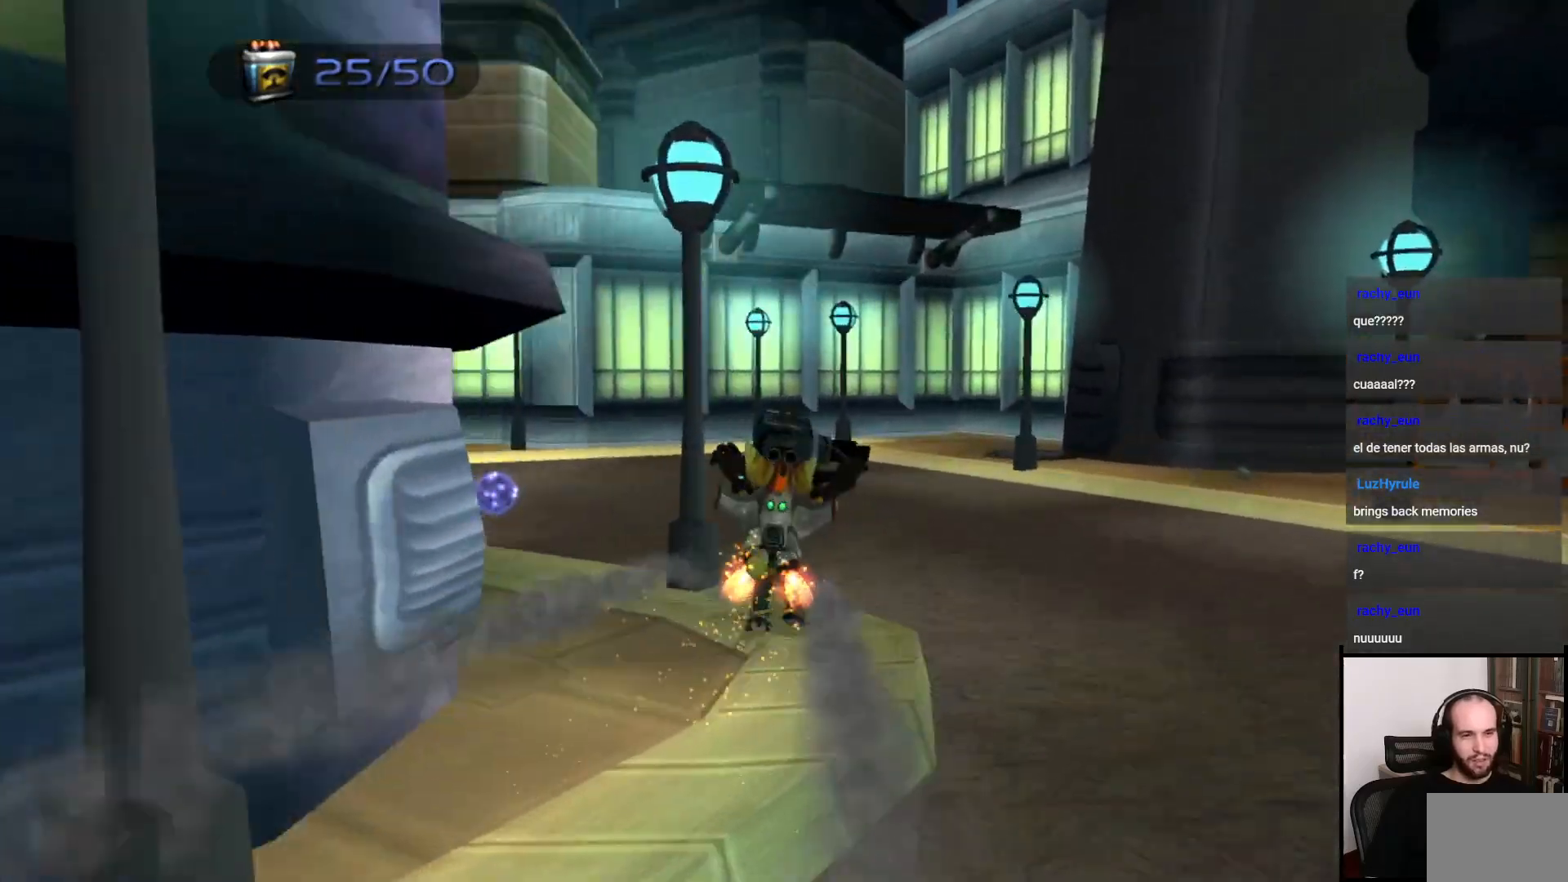
{"buttons": [], "left_stick": "up", "right_stick": "left", "events": []}
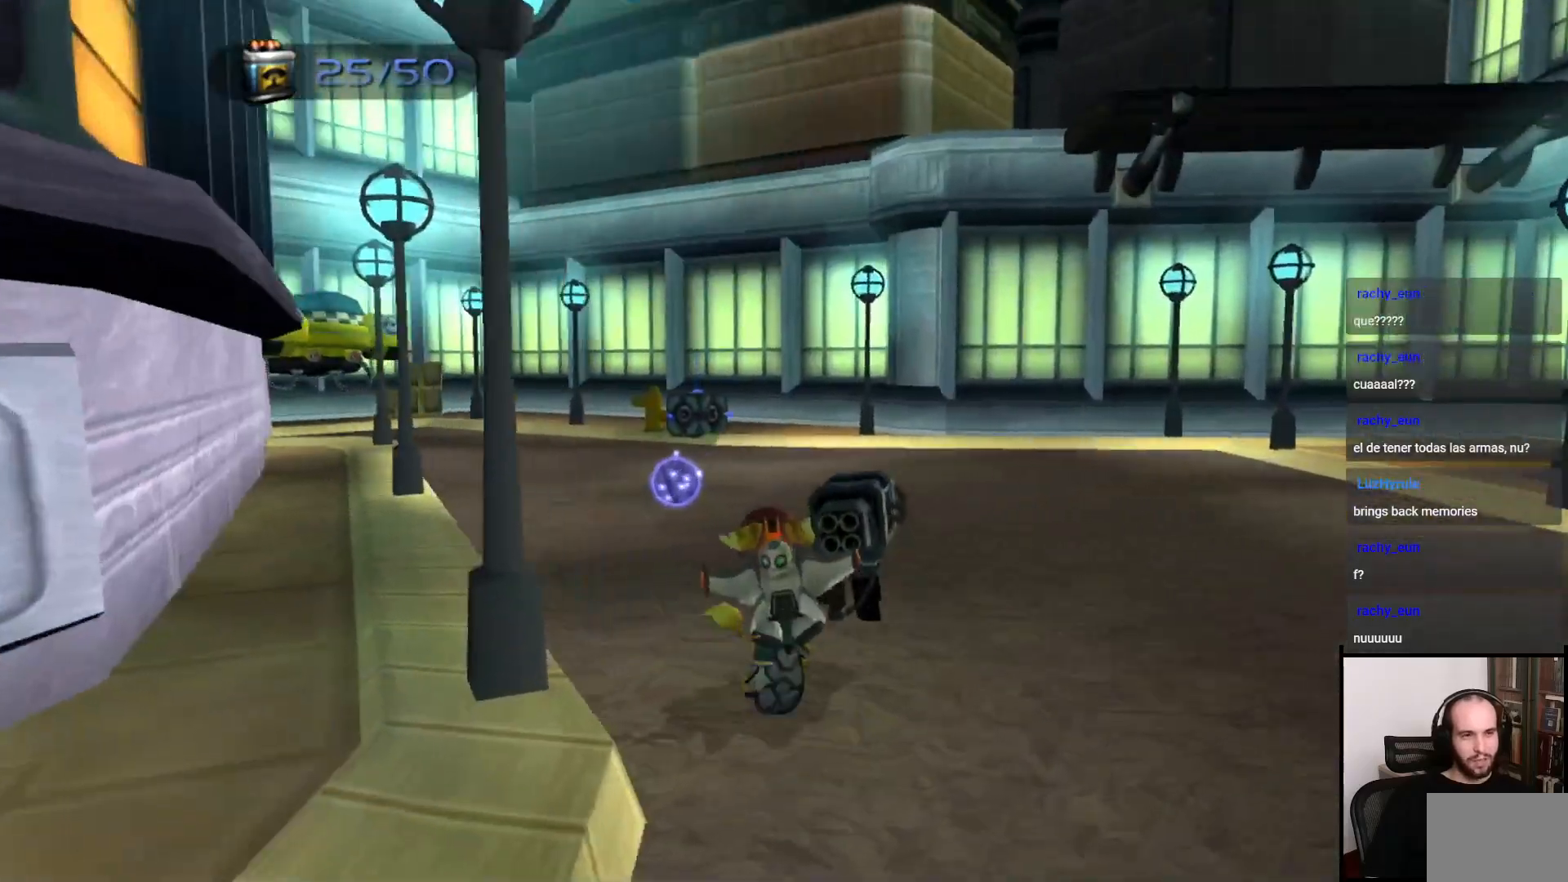
{"buttons": ["CROSS", "R1"], "left_stick": "up", "right_stick": "center", "events": [[217, "right_stick", "center"], [383, "CROSS", "down"], [417, "R1", "down"]]}
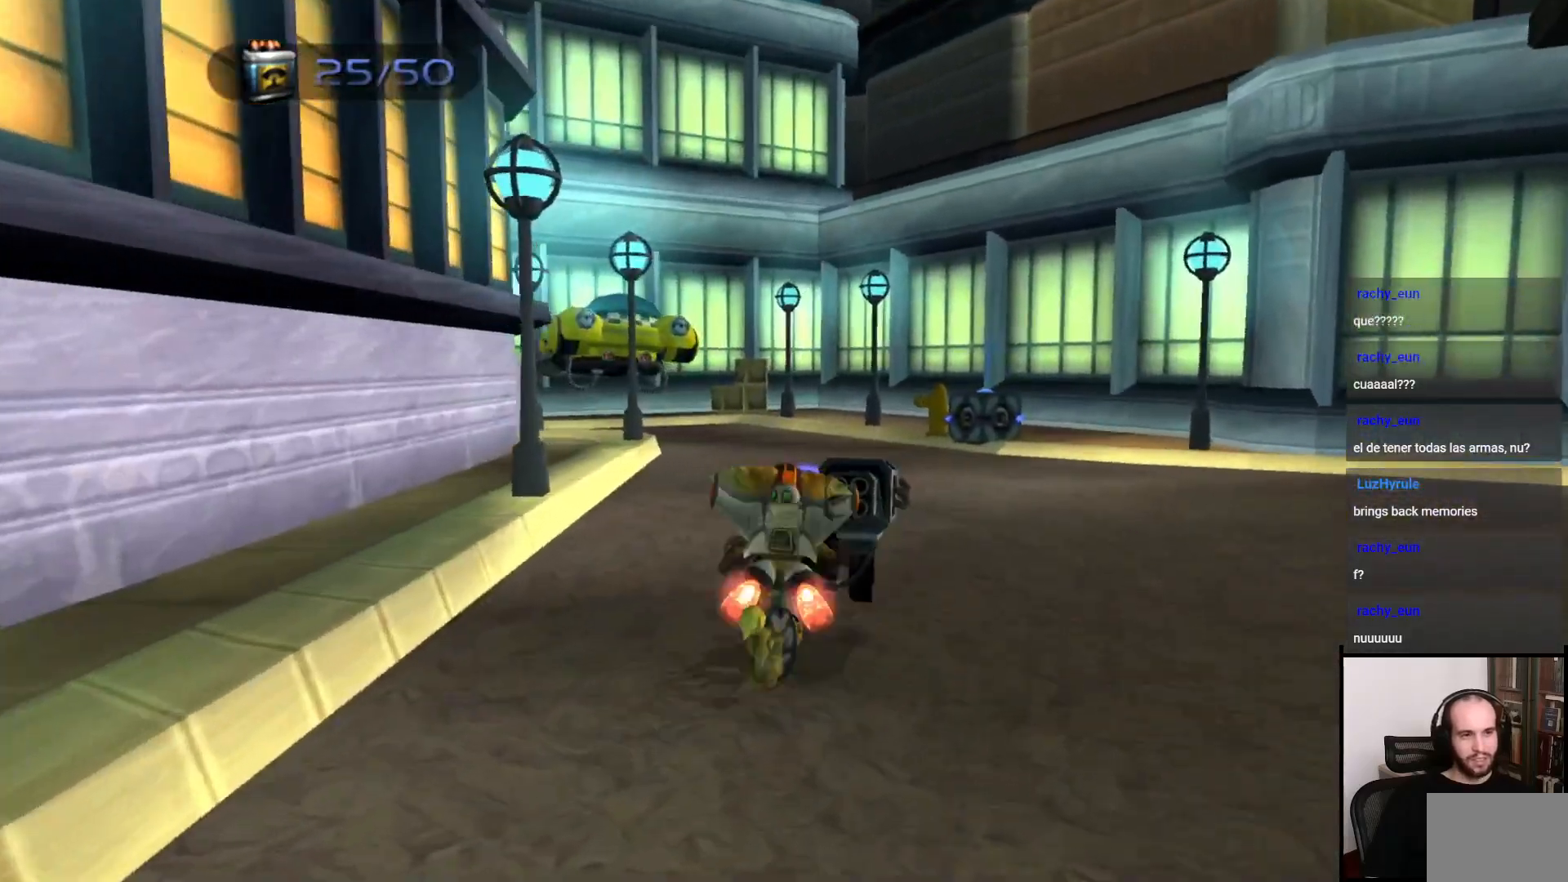
{"buttons": [], "left_stick": "up", "right_stick": "left", "events": [[17, "CROSS", "up"], [50, "R1", "up"], [217, "right_stick", "left"]]}
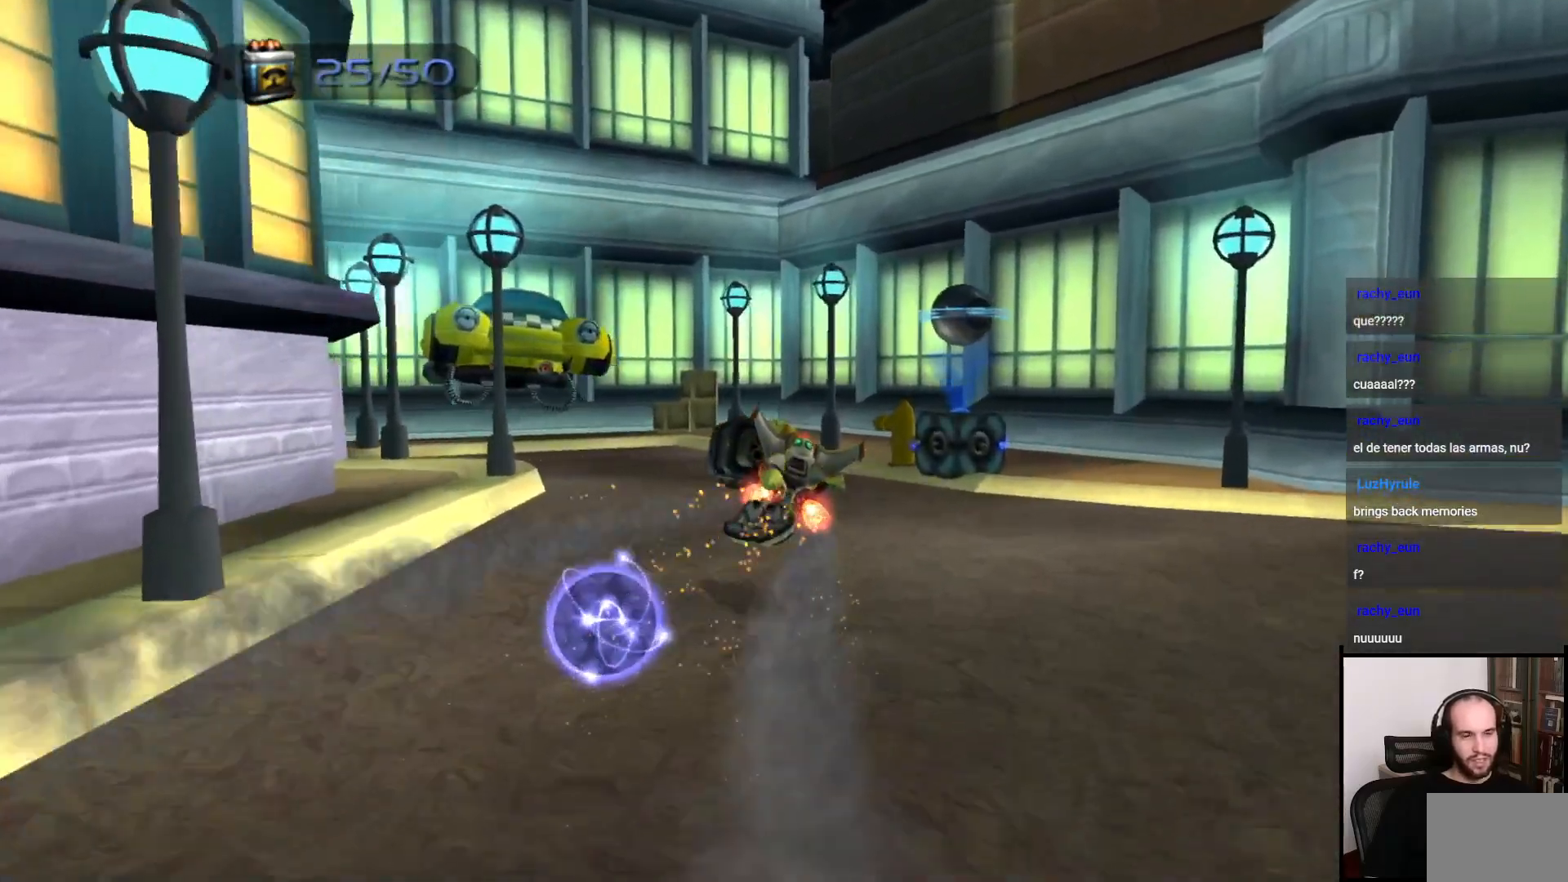
{"buttons": [], "left_stick": "up", "right_stick": "left", "events": []}
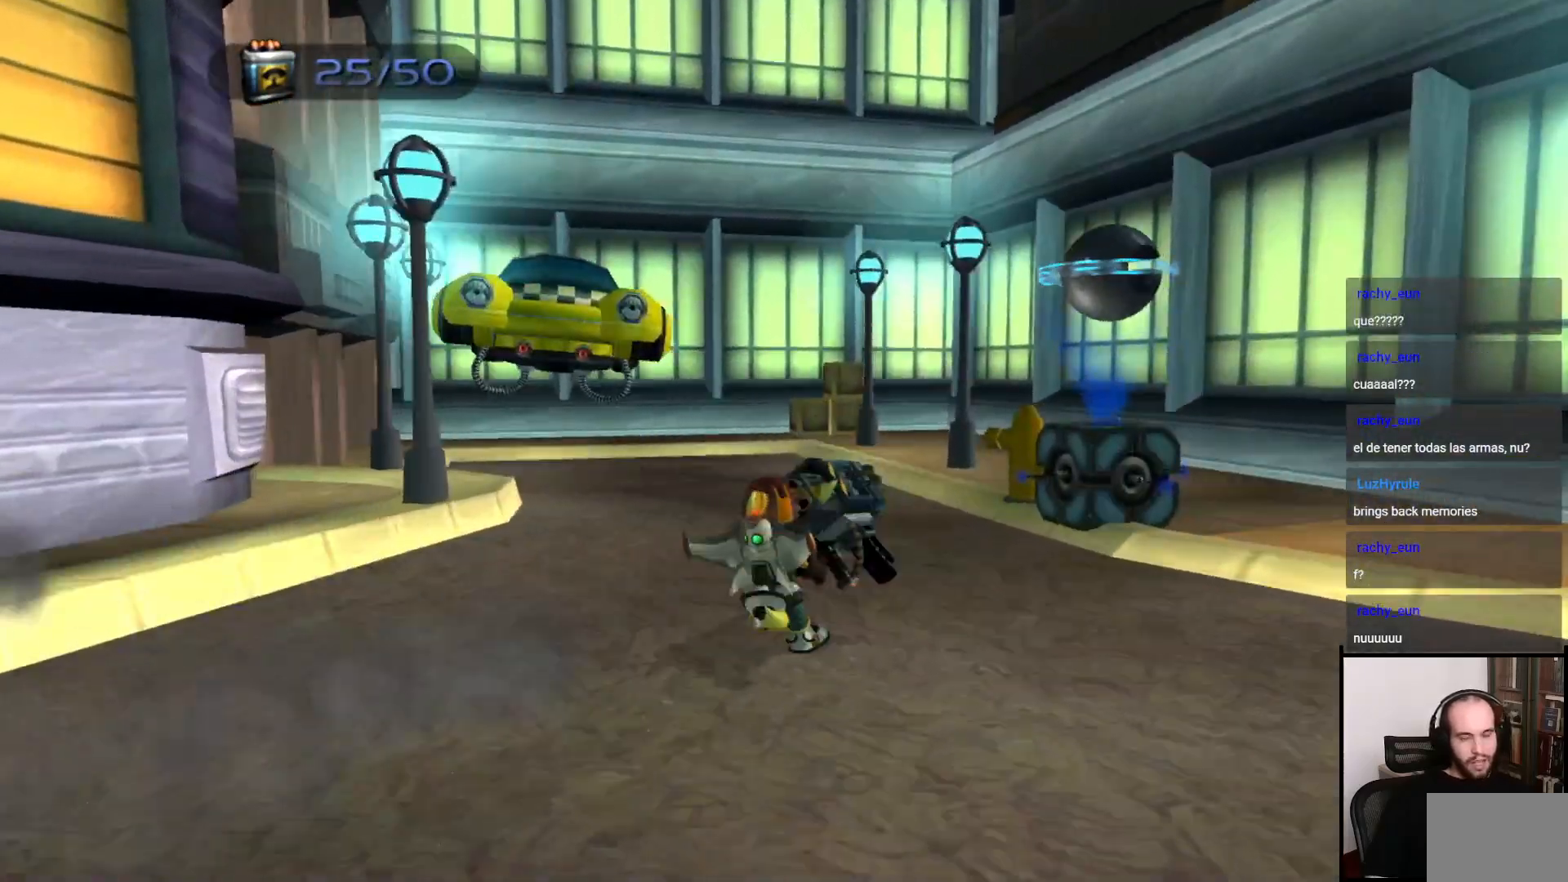
{"buttons": [], "left_stick": "up", "right_stick": "center", "events": [[50, "right_stick", "center"]]}
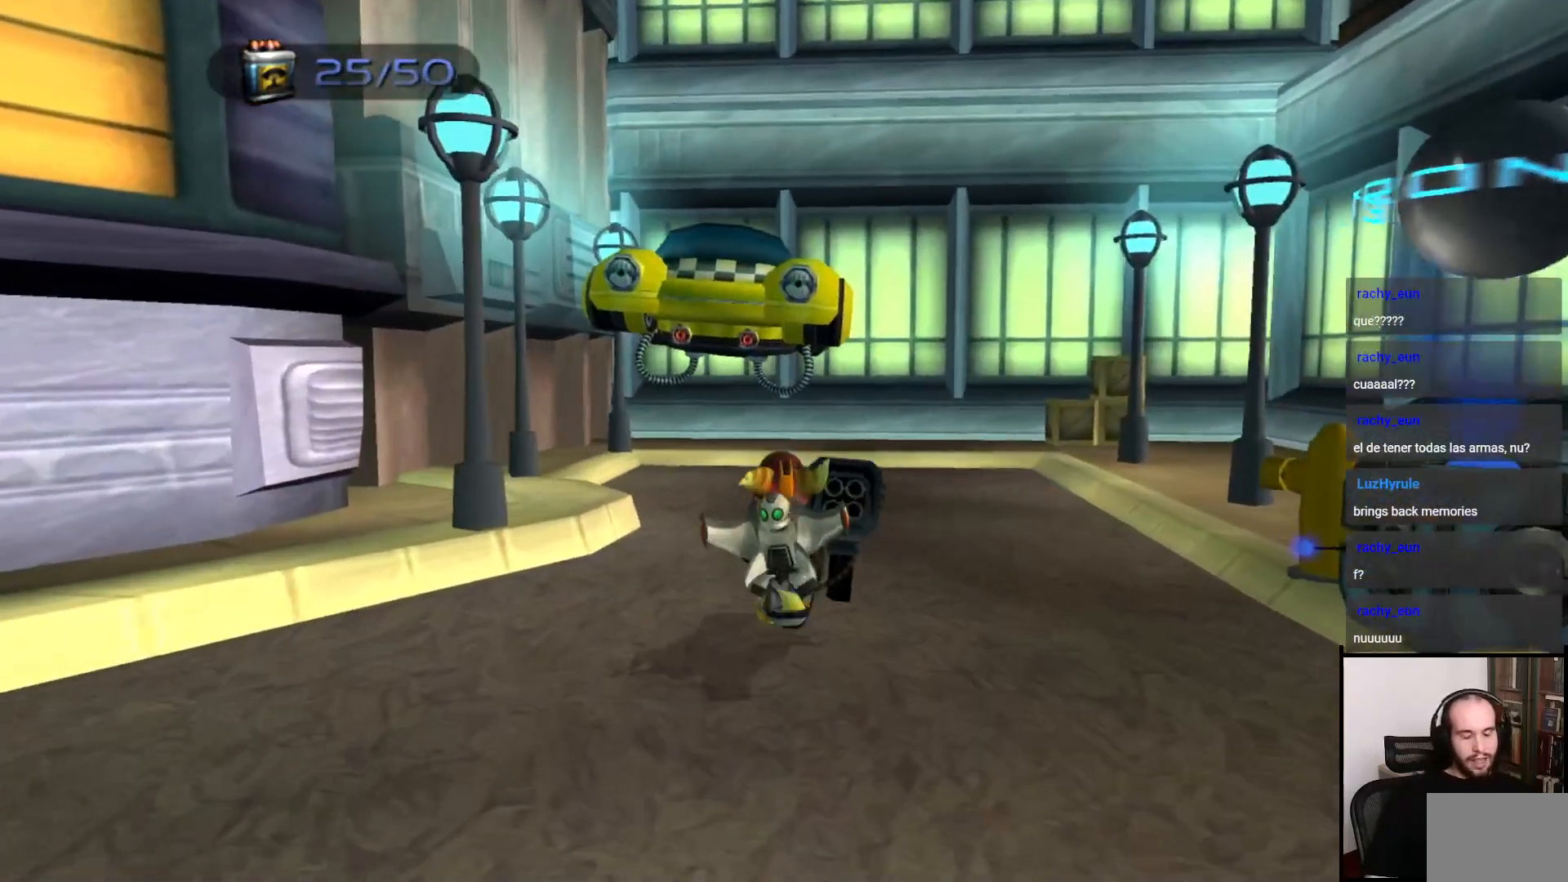
{"buttons": [], "left_stick": "up", "right_stick": "center", "events": [[300, "CROSS", "down"], [467, "CROSS", "up"]]}
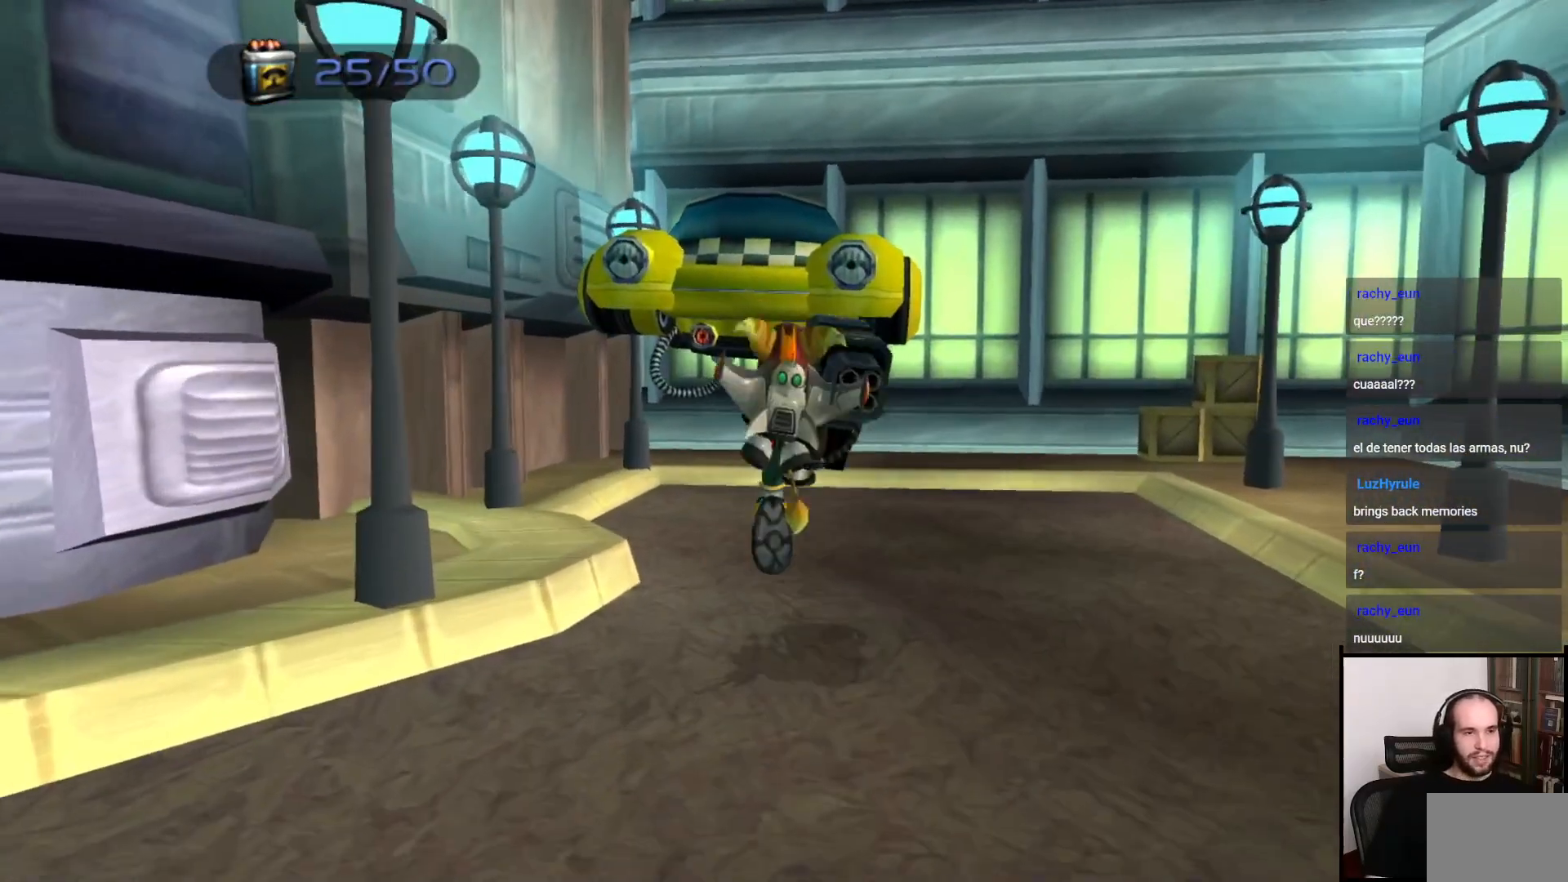
{"buttons": ["CROSS", "R1"], "left_stick": "center", "right_stick": "center", "events": [[83, "CROSS", "down"], [200, "CROSS", "up"], [217, "left_stick", "center"], [267, "R1", "down"], [417, "CROSS", "down"]]}
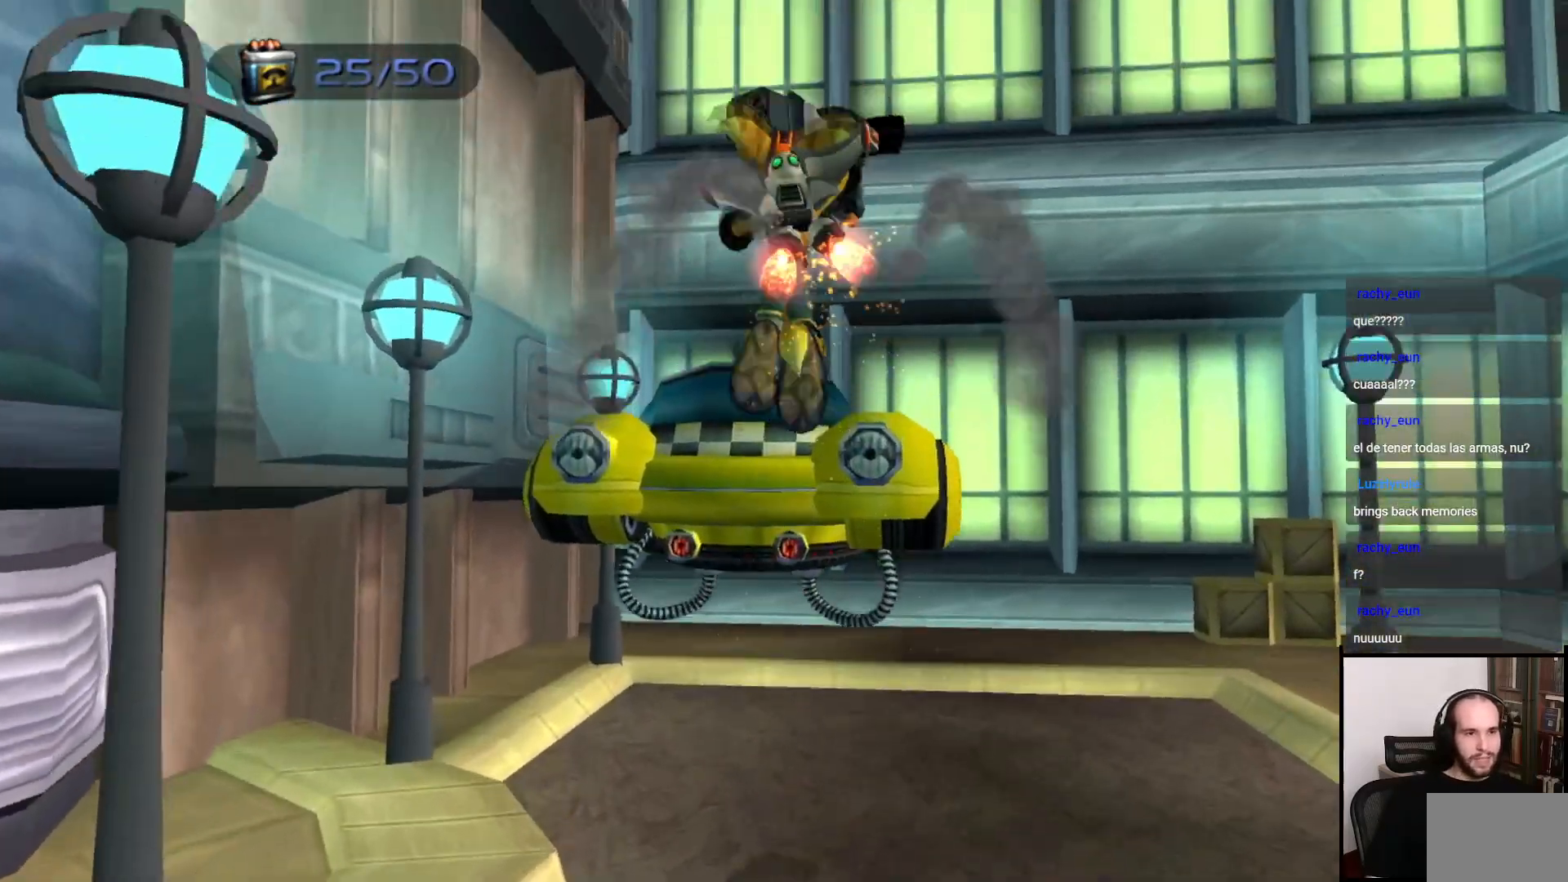
{"buttons": [], "left_stick": "center", "right_stick": "center", "events": [[17, "R1", "up"], [33, "CROSS", "up"]]}
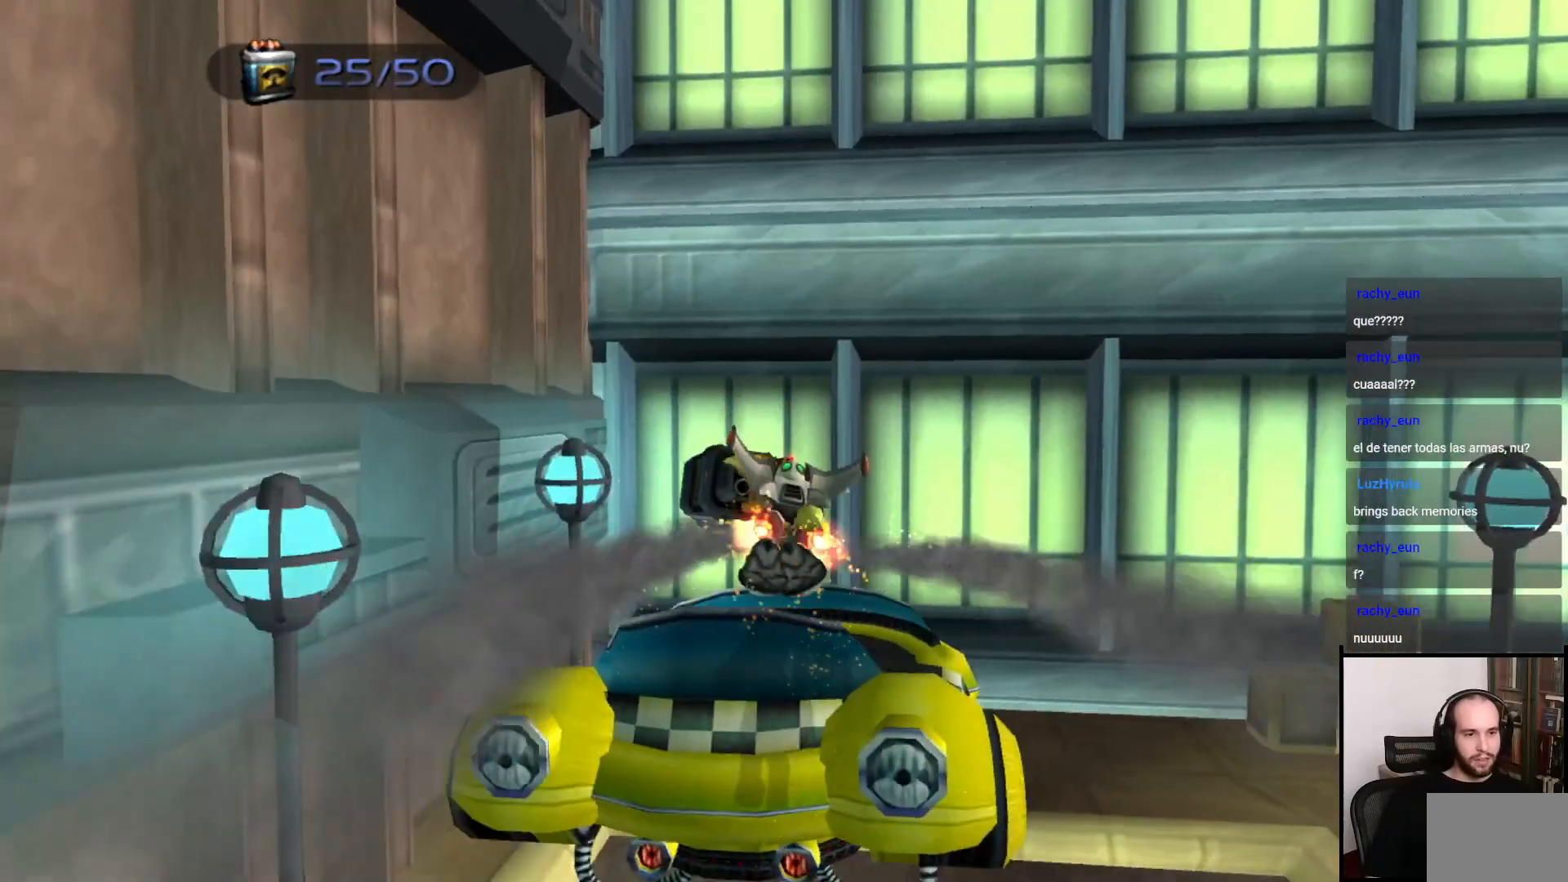
{"buttons": ["TRIANGLE"], "left_stick": "center", "right_stick": "center", "events": [[500, "TRIANGLE", "down"]]}
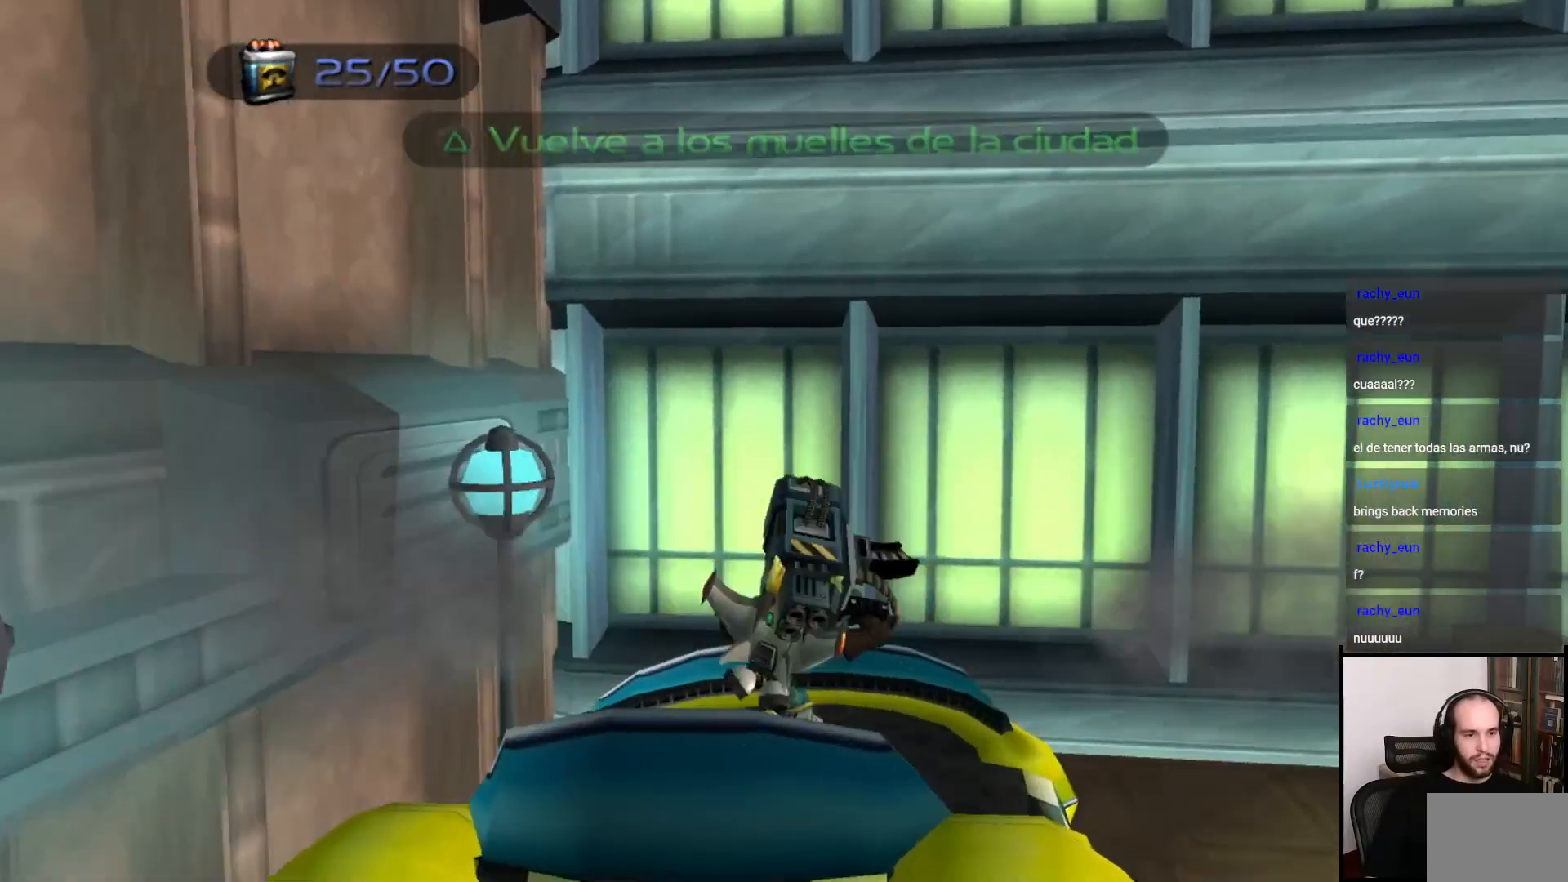
{"buttons": [], "left_stick": "center", "right_stick": "center", "events": [[67, "TRIANGLE", "up"]]}
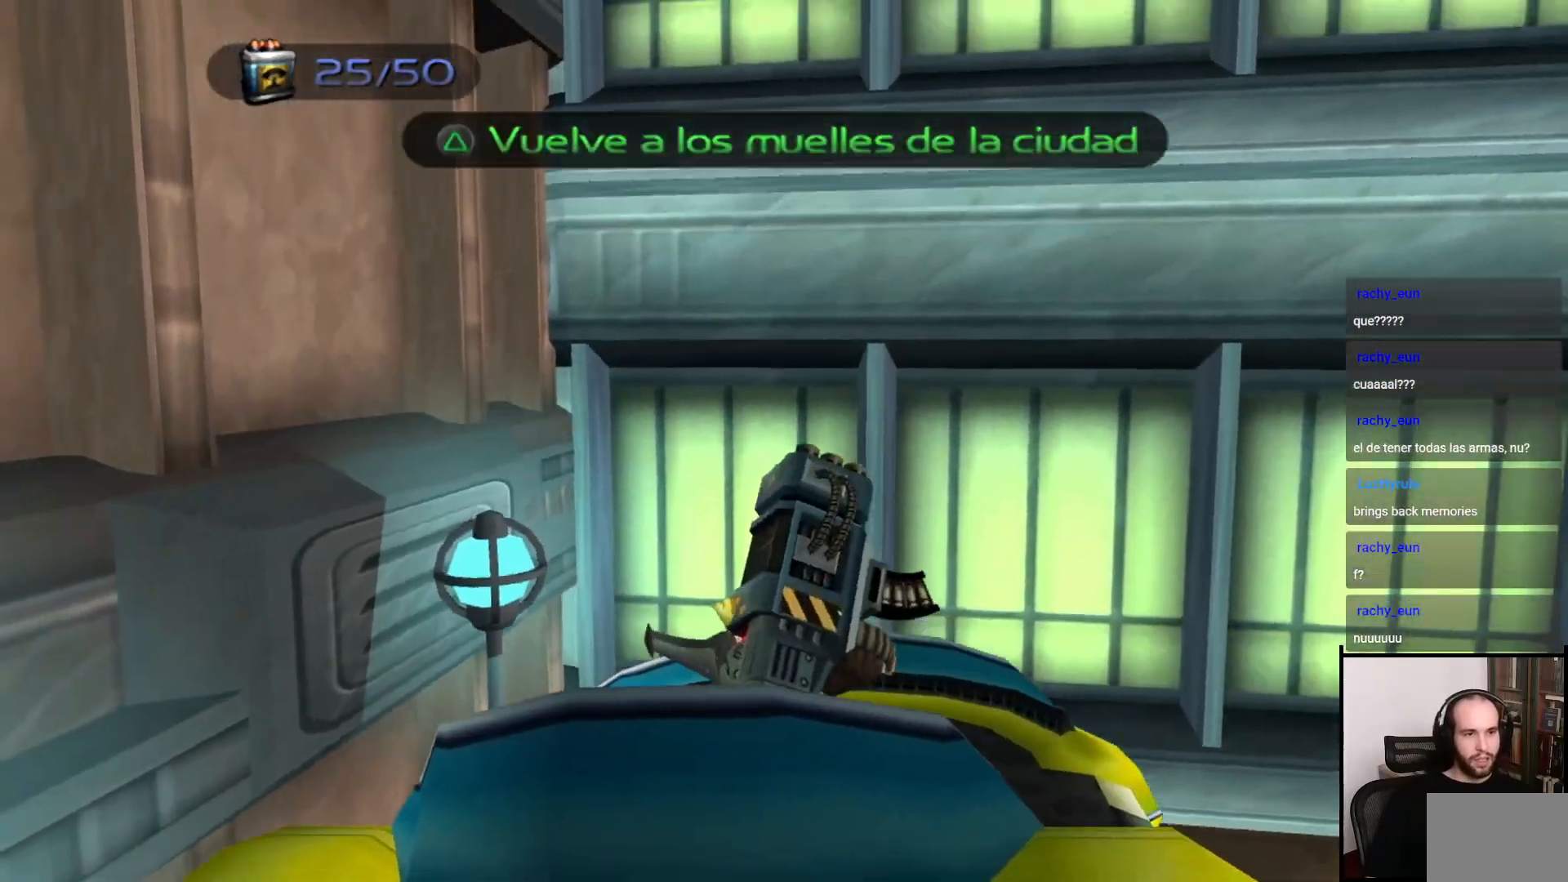
{"buttons": [], "left_stick": "center", "right_stick": "center", "events": [[100, "left_stick", "down"], [300, "right_stick", "right"], [400, "right_stick", "center"], [417, "left_stick", "center"]]}
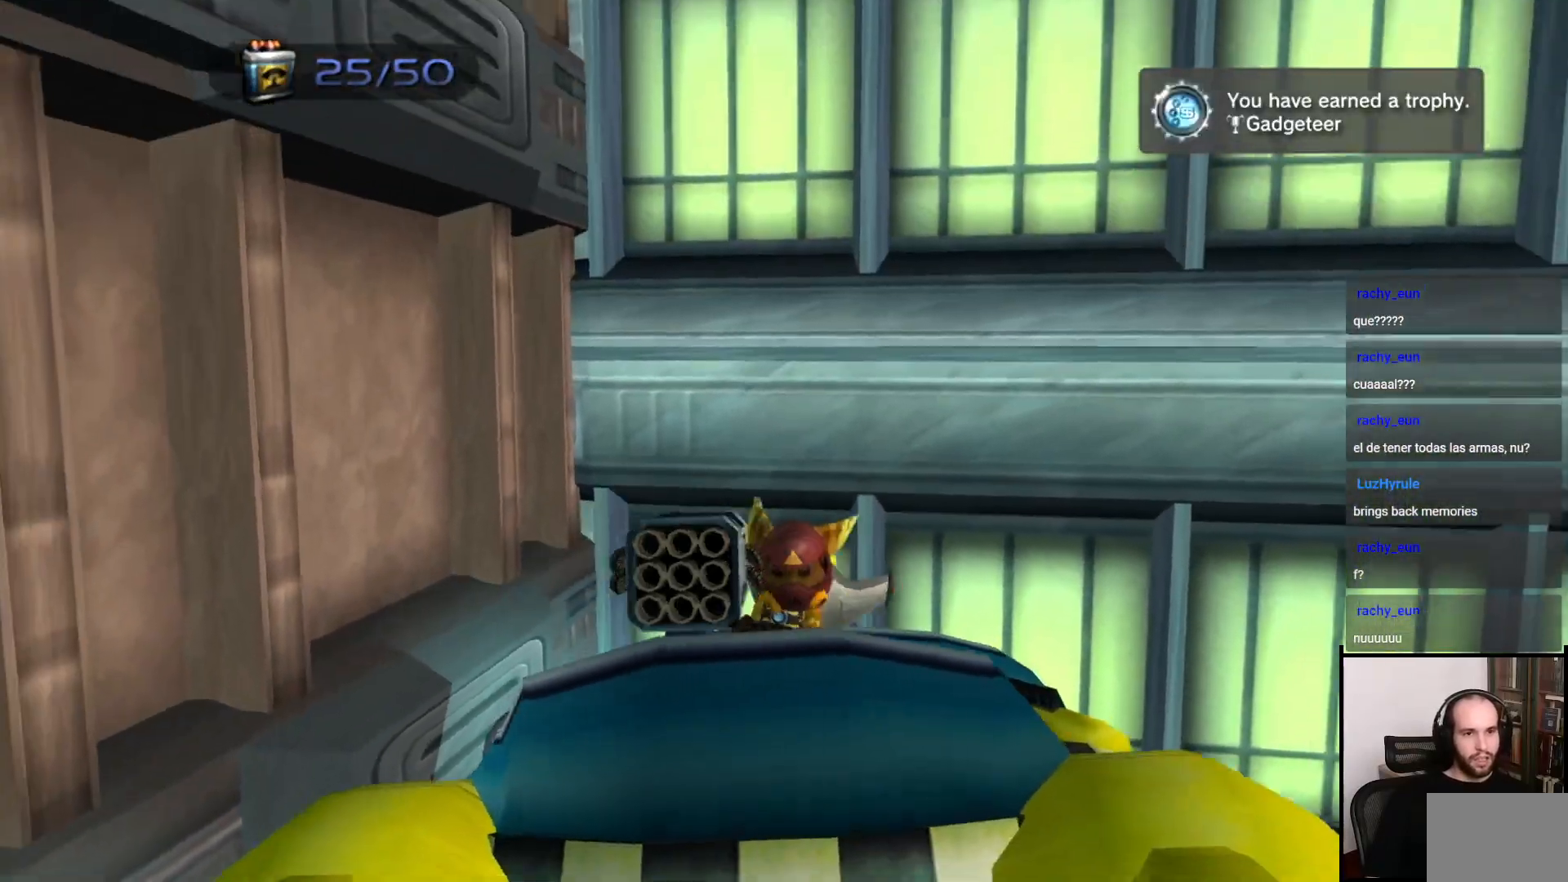
{"buttons": [], "left_stick": "center", "right_stick": "center", "events": [[117, "left_stick", "right"], [267, "left_stick", "center"]]}
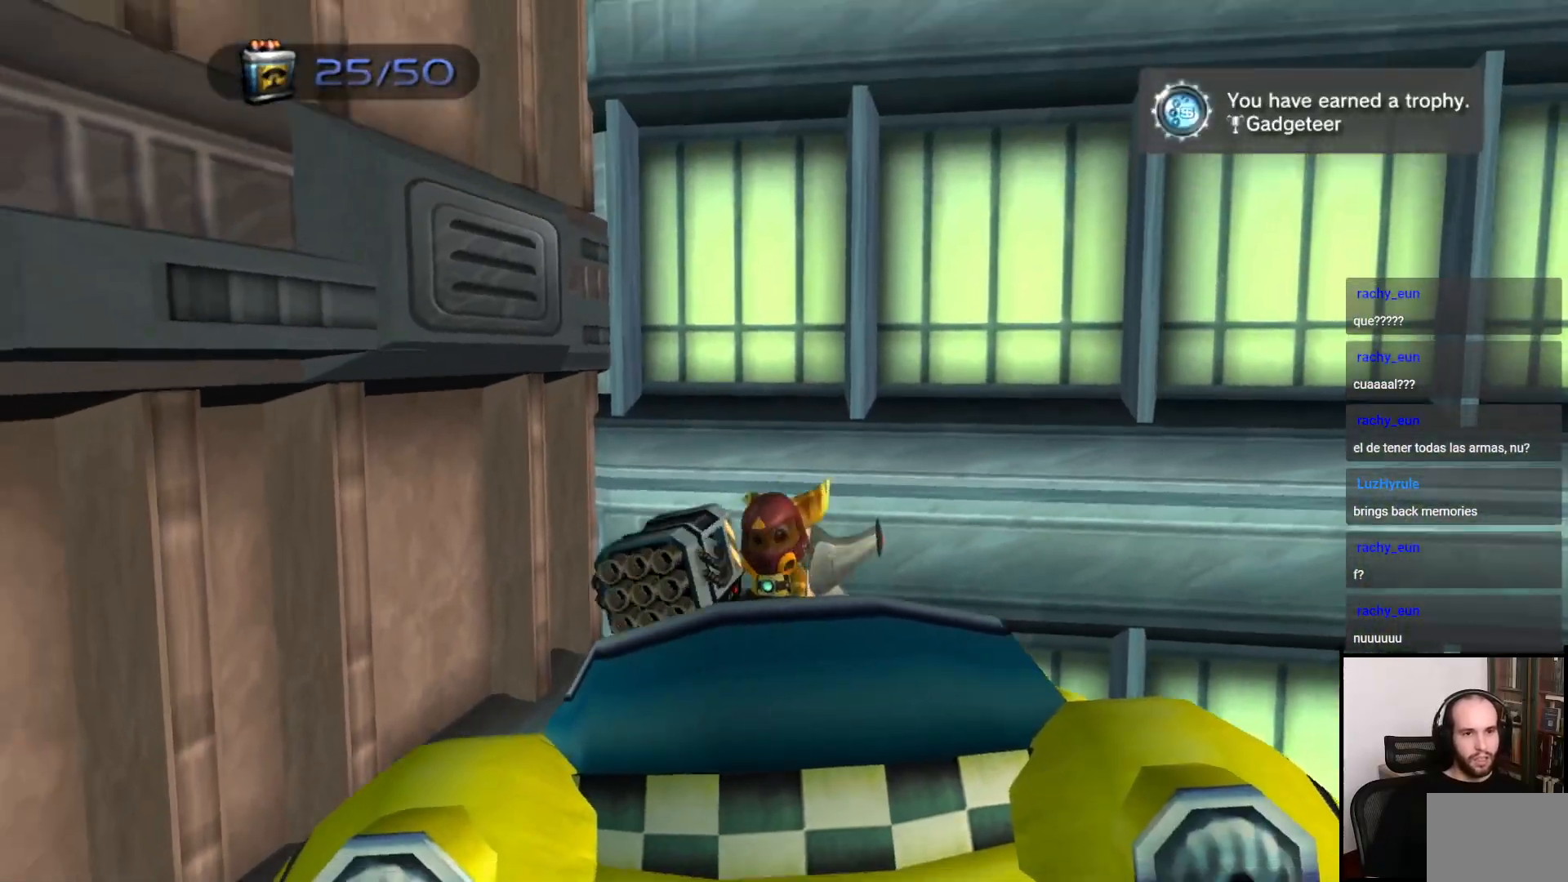
{"buttons": [], "left_stick": "right", "right_stick": "left", "events": [[100, "left_stick", "up"], [417, "left_stick", "right"], [467, "right_stick", "left"]]}
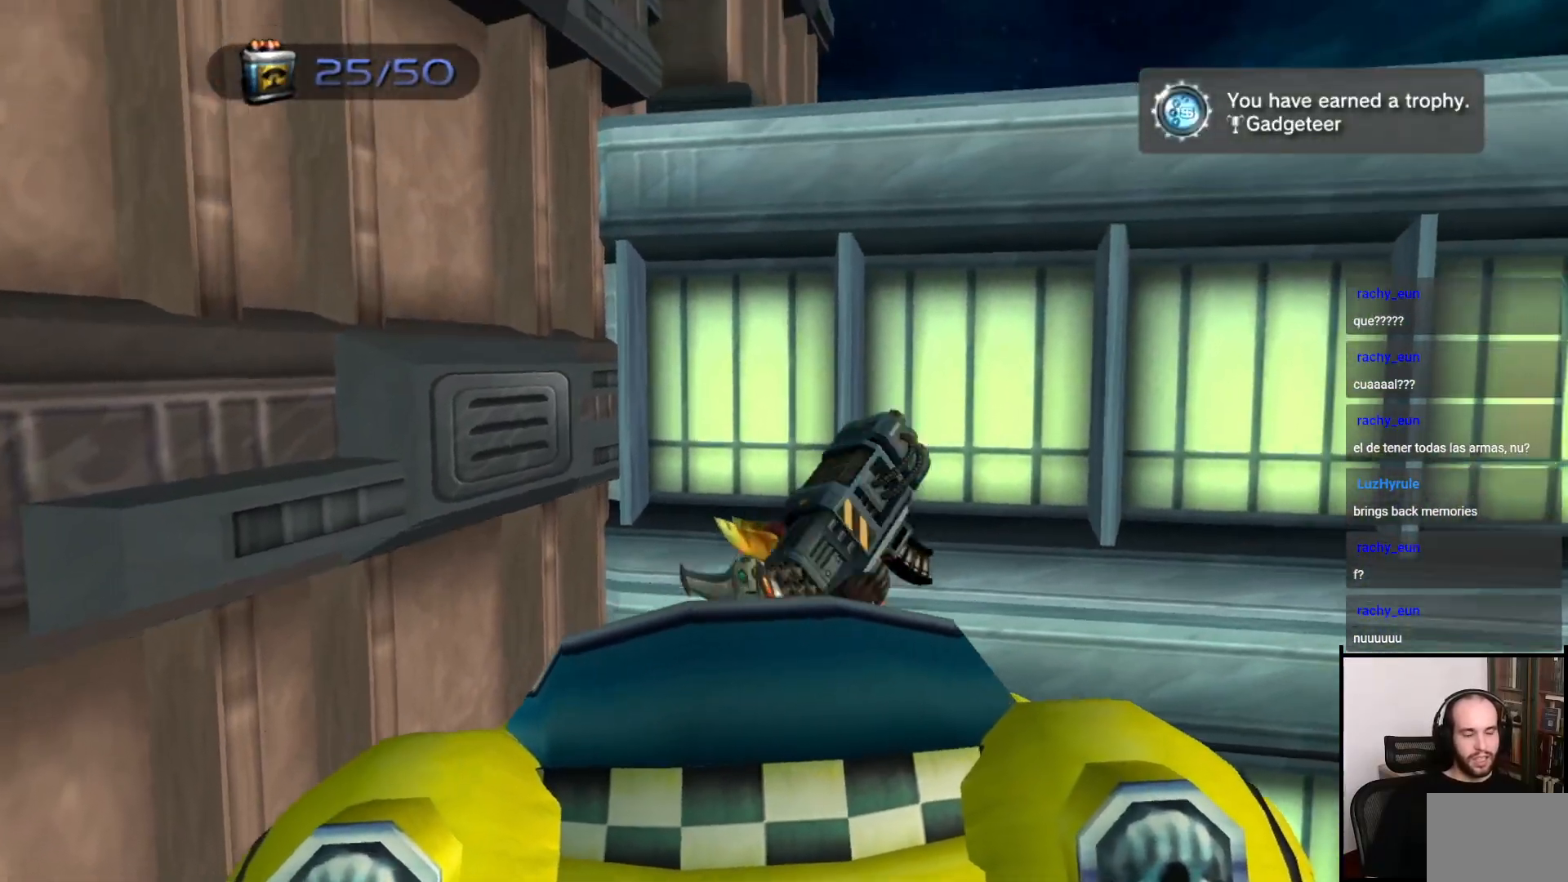
{"buttons": [], "left_stick": "center", "right_stick": "center", "events": [[167, "left_stick", "center"], [350, "right_stick", "center"]]}
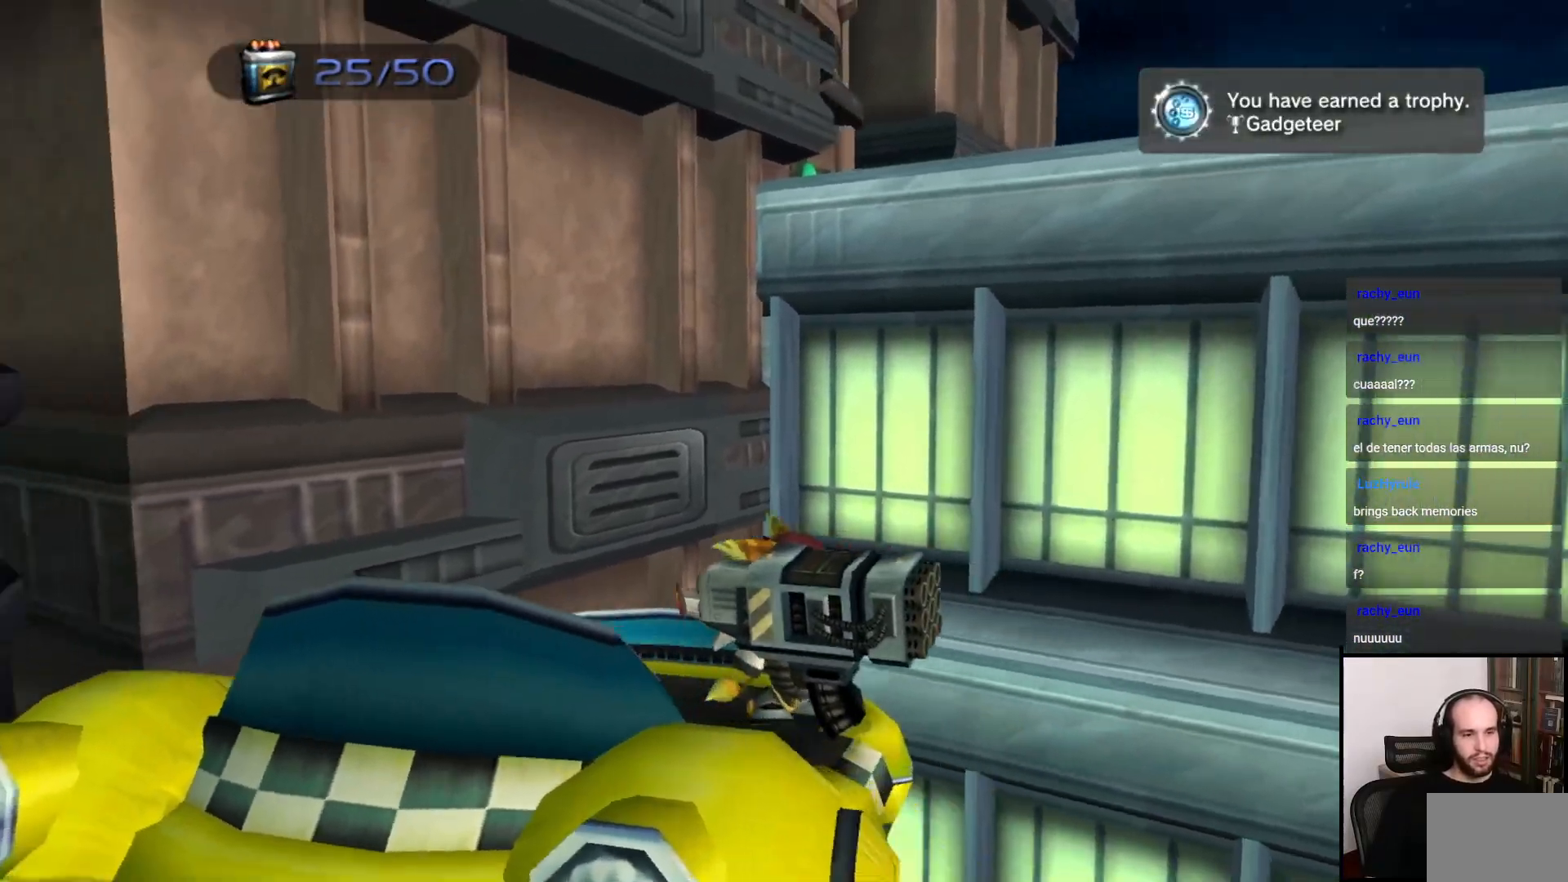
{"buttons": [], "left_stick": "center", "right_stick": "left", "events": [[167, "right_stick", "left"]]}
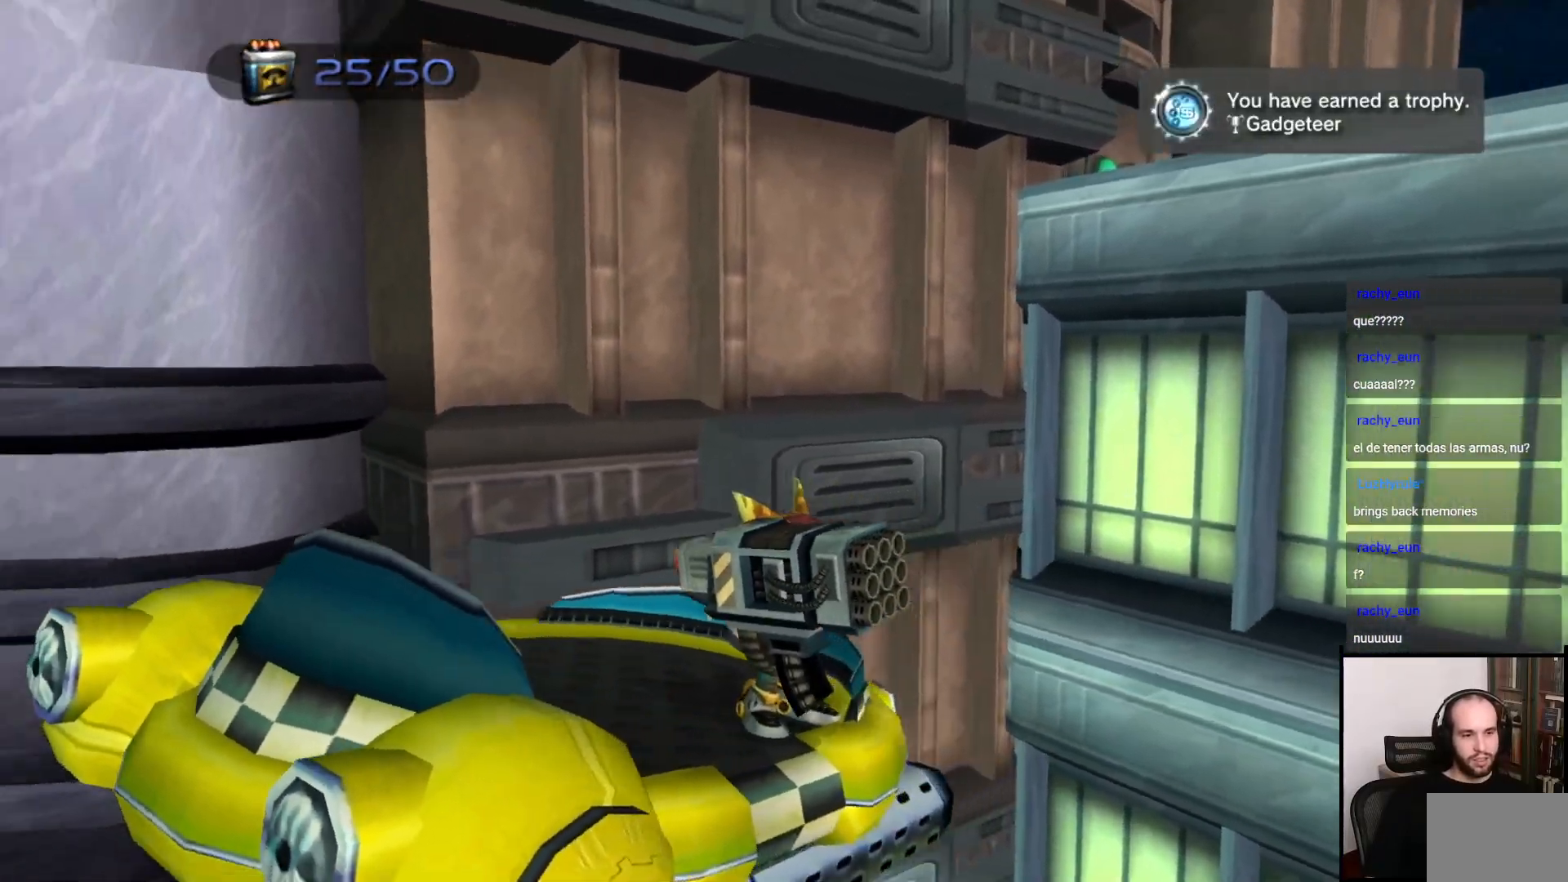
{"buttons": [], "left_stick": "up", "right_stick": "left", "events": [[317, "left_stick", "left"], [433, "left_stick", "up"]]}
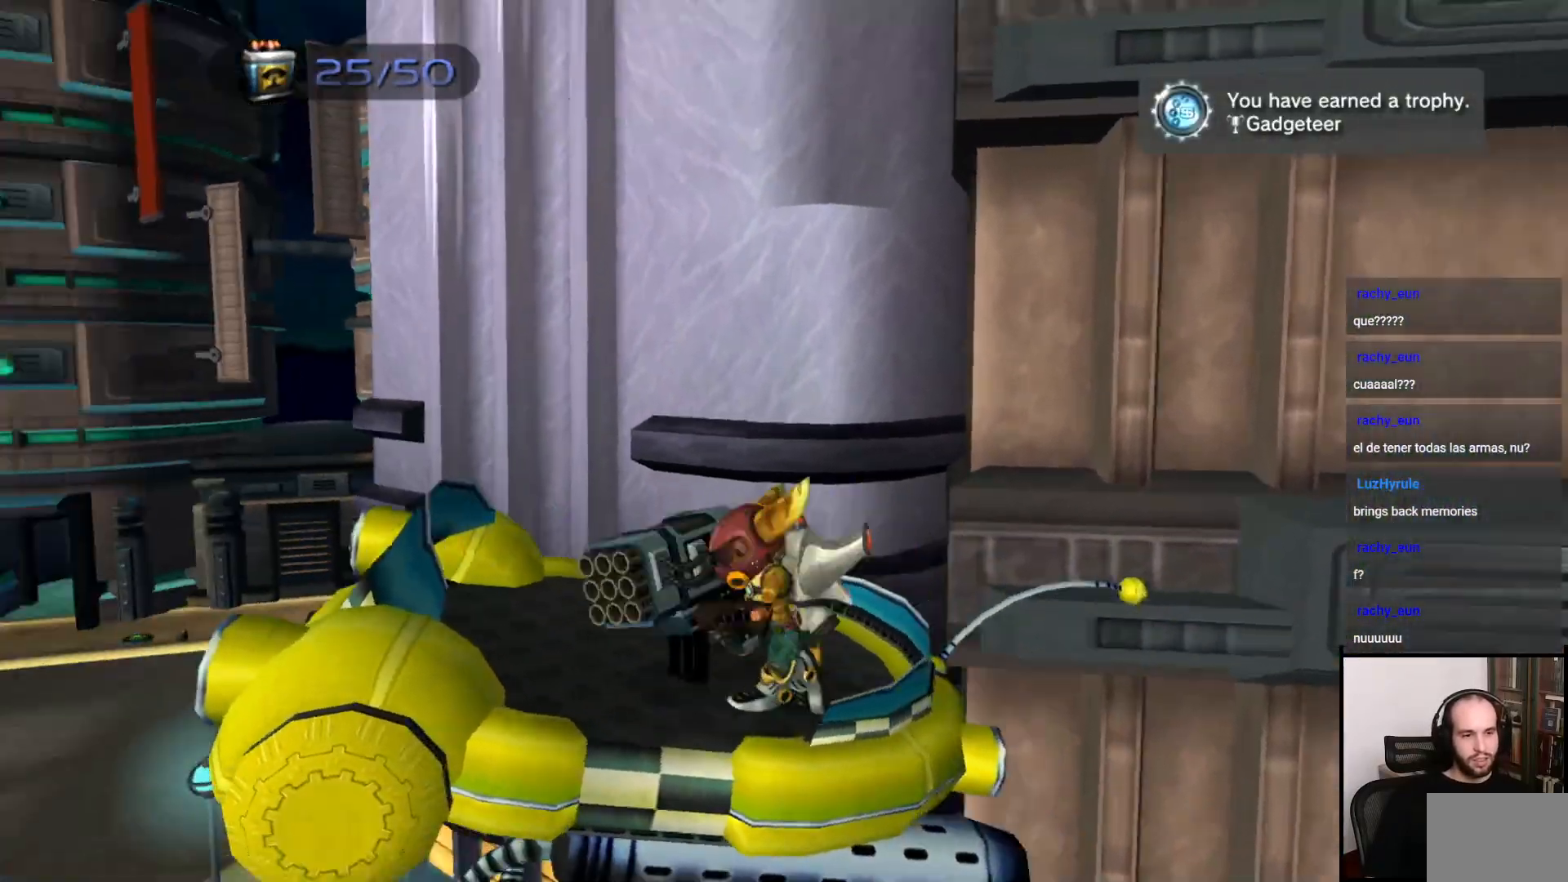
{"buttons": [], "left_stick": "center", "right_stick": "center", "events": [[300, "left_stick", "center"], [417, "right_stick", "center"]]}
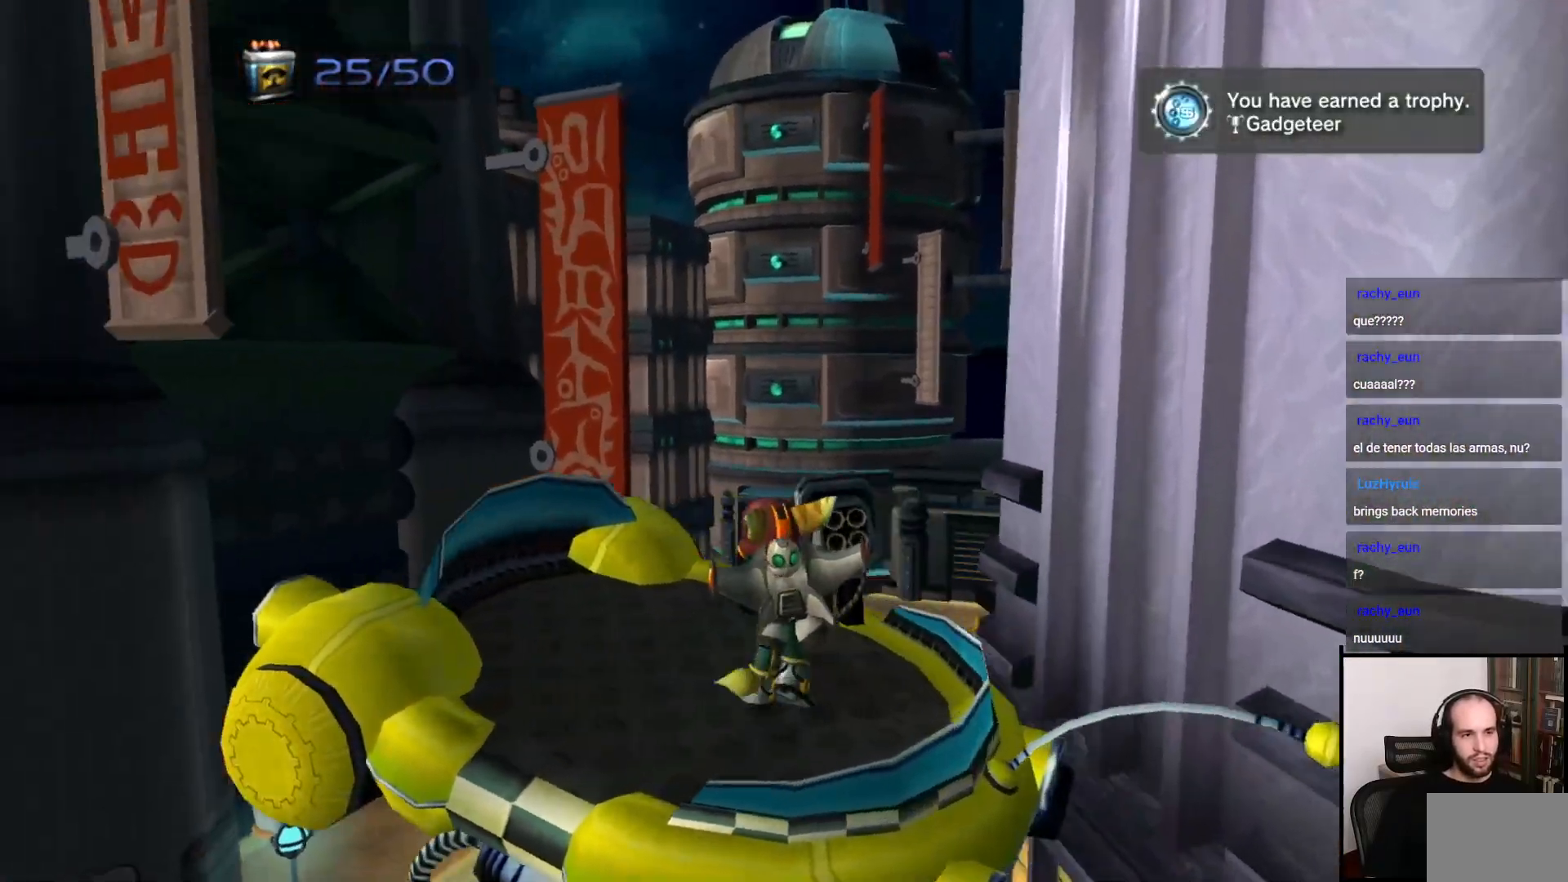
{"buttons": [], "left_stick": "center", "right_stick": "right", "events": [[183, "left_stick", "left"], [367, "left_stick", "center"], [417, "right_stick", "right"]]}
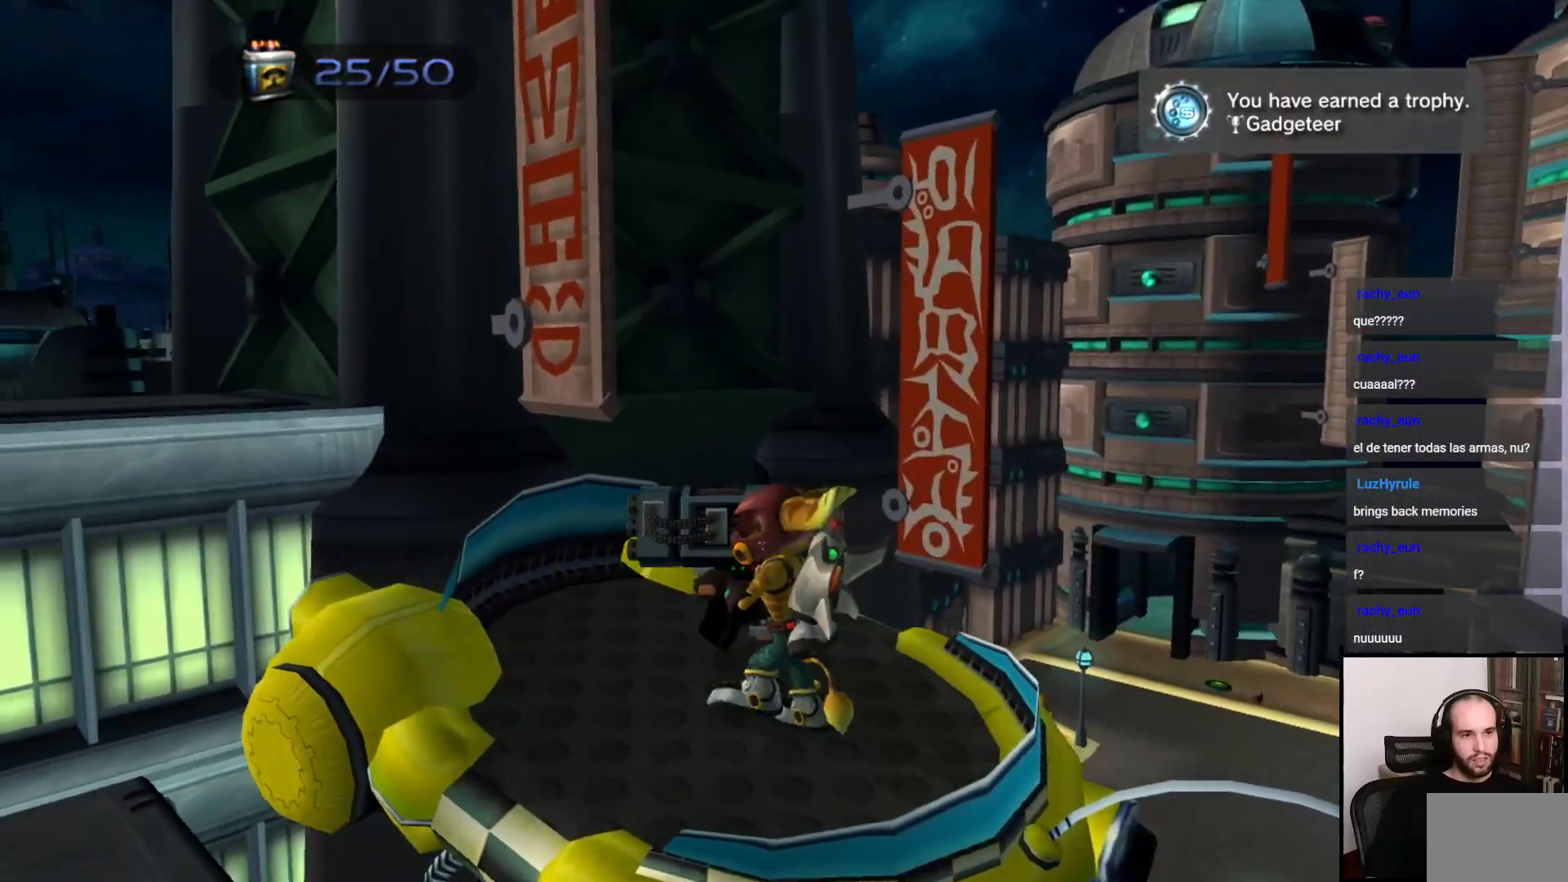
{"buttons": [], "left_stick": "center", "right_stick": "center", "events": [[50, "right_stick", "center"]]}
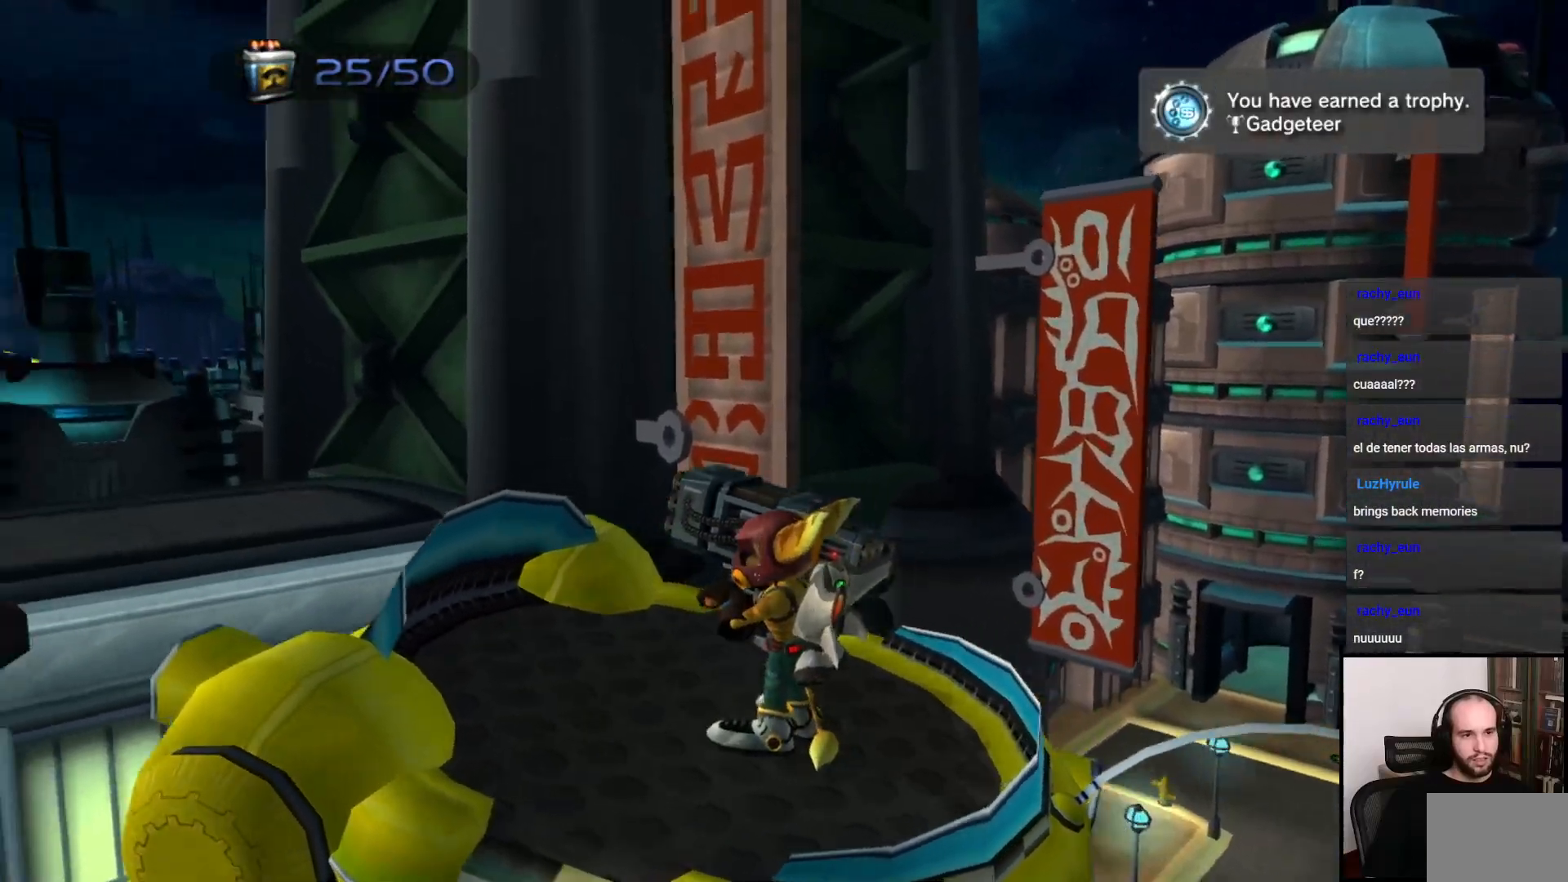
{"buttons": [], "left_stick": "center", "right_stick": "right", "events": [[17, "right_stick", "right"]]}
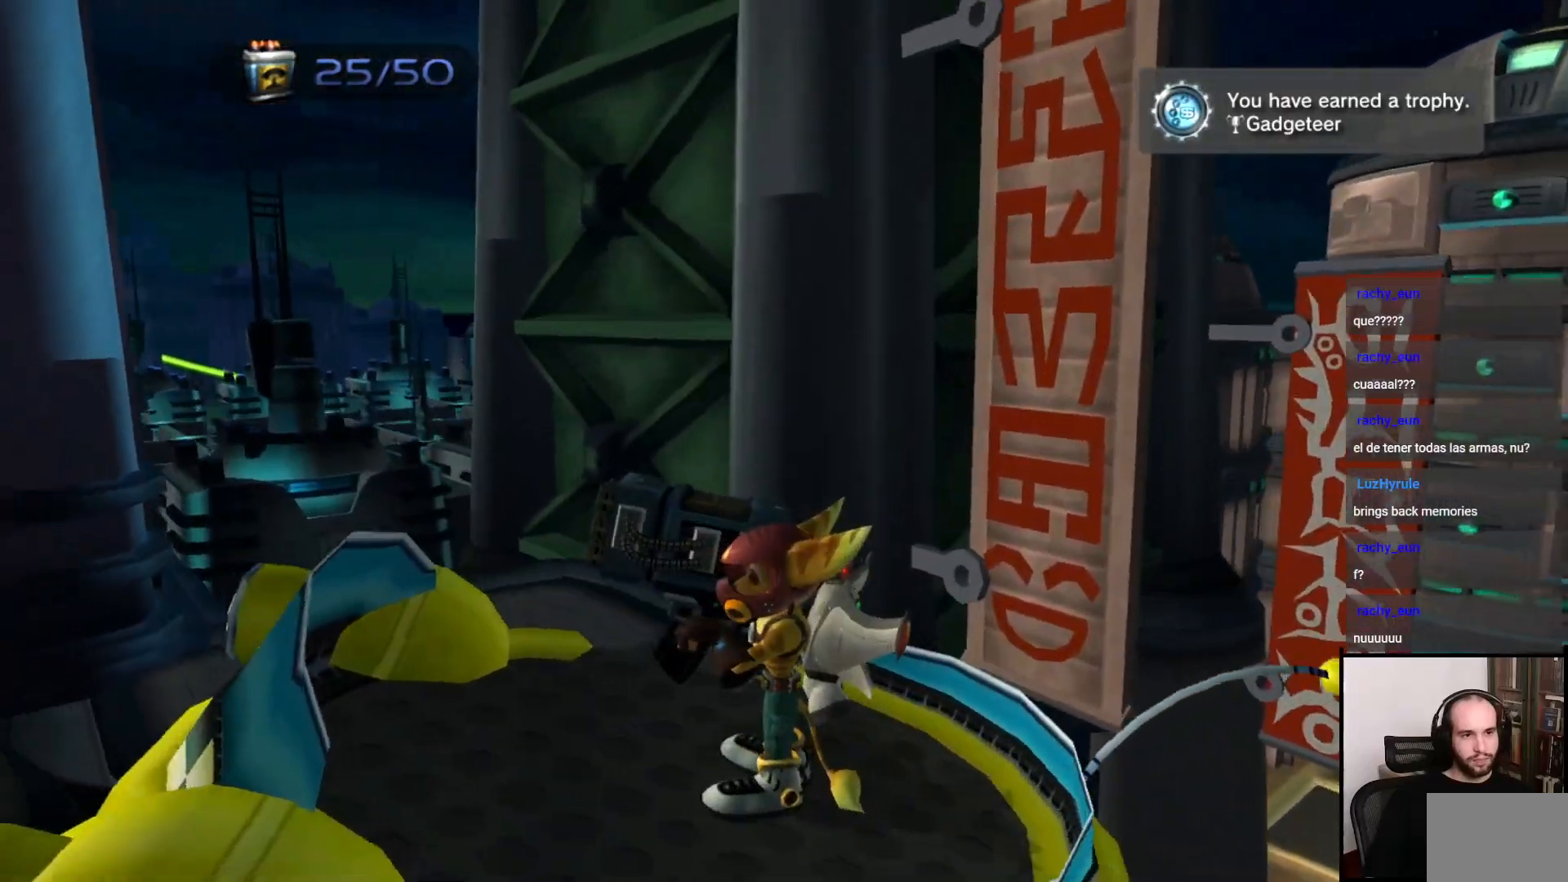
{"buttons": [], "left_stick": "center", "right_stick": "center", "events": [[450, "right_stick", "center"]]}
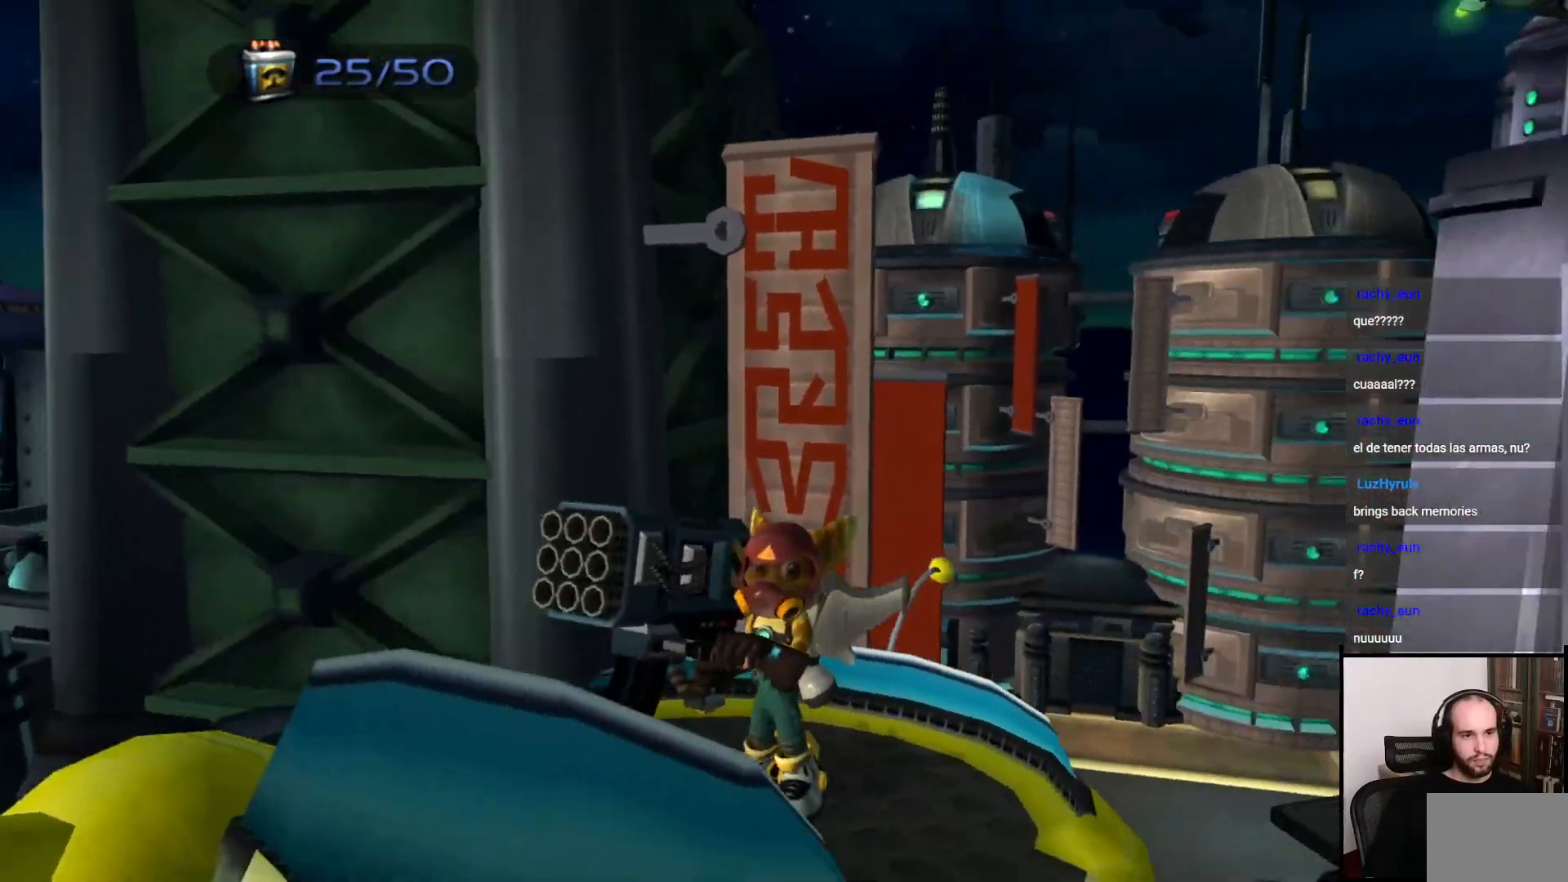
{"buttons": [], "left_stick": "center", "right_stick": "center", "events": []}